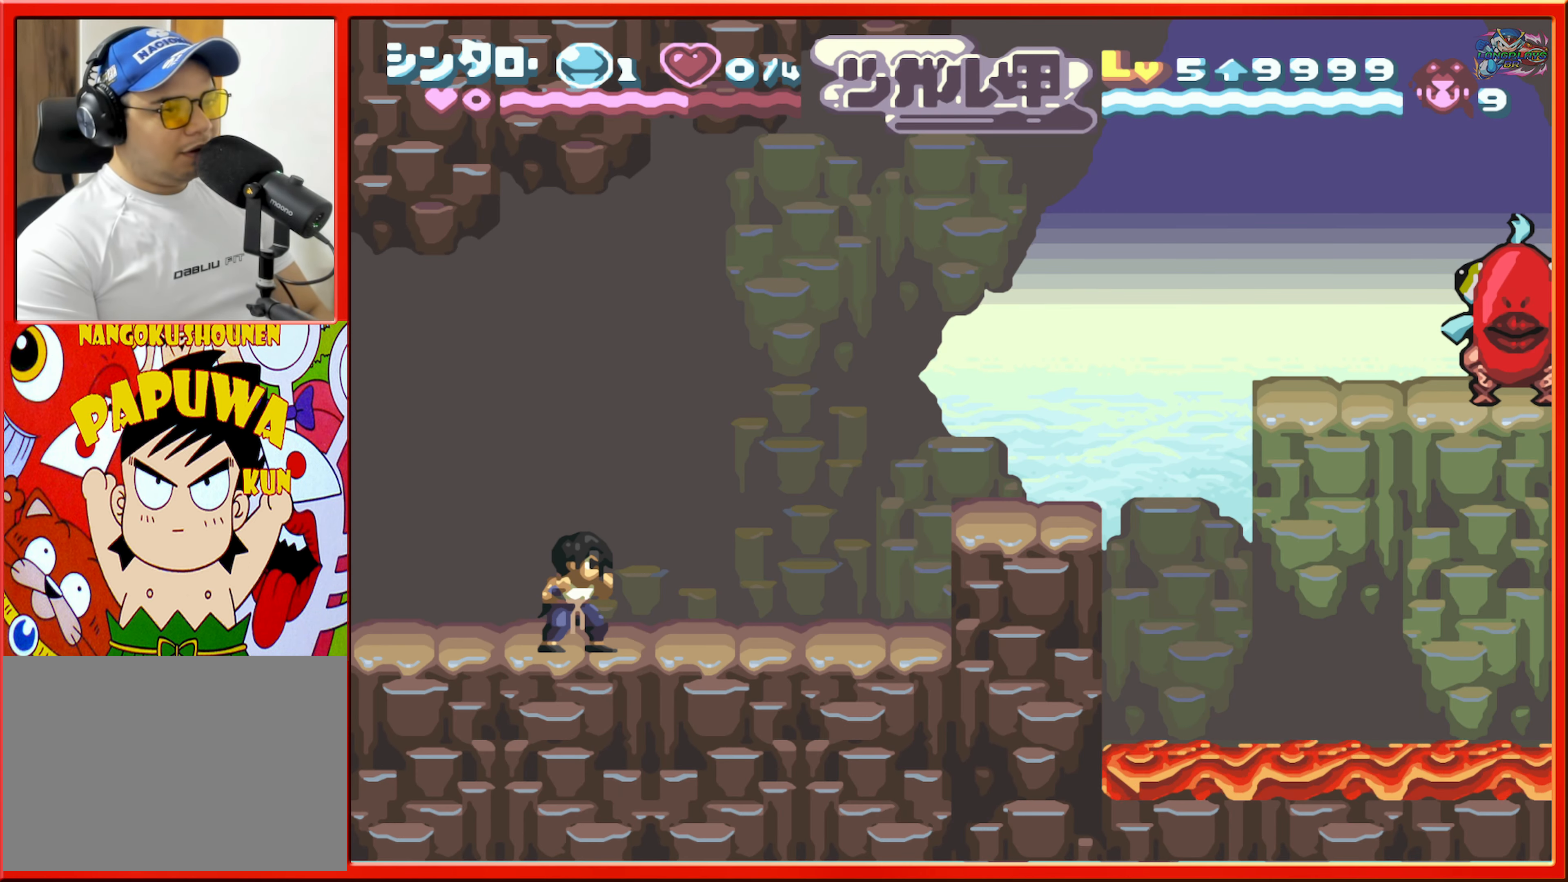
Gameplay with a controller (Nintendo layout); each line is a JSON object with the inputs held at the frame after it. "events" lists button and stick changes between this image and that frame as [ms after this image, input, new state], when the widget could be followed in between. Not read: L3 R3.
{"buttons": ["DPAD_RIGHT"], "events": [[117, "DPAD_RIGHT", "down"]]}
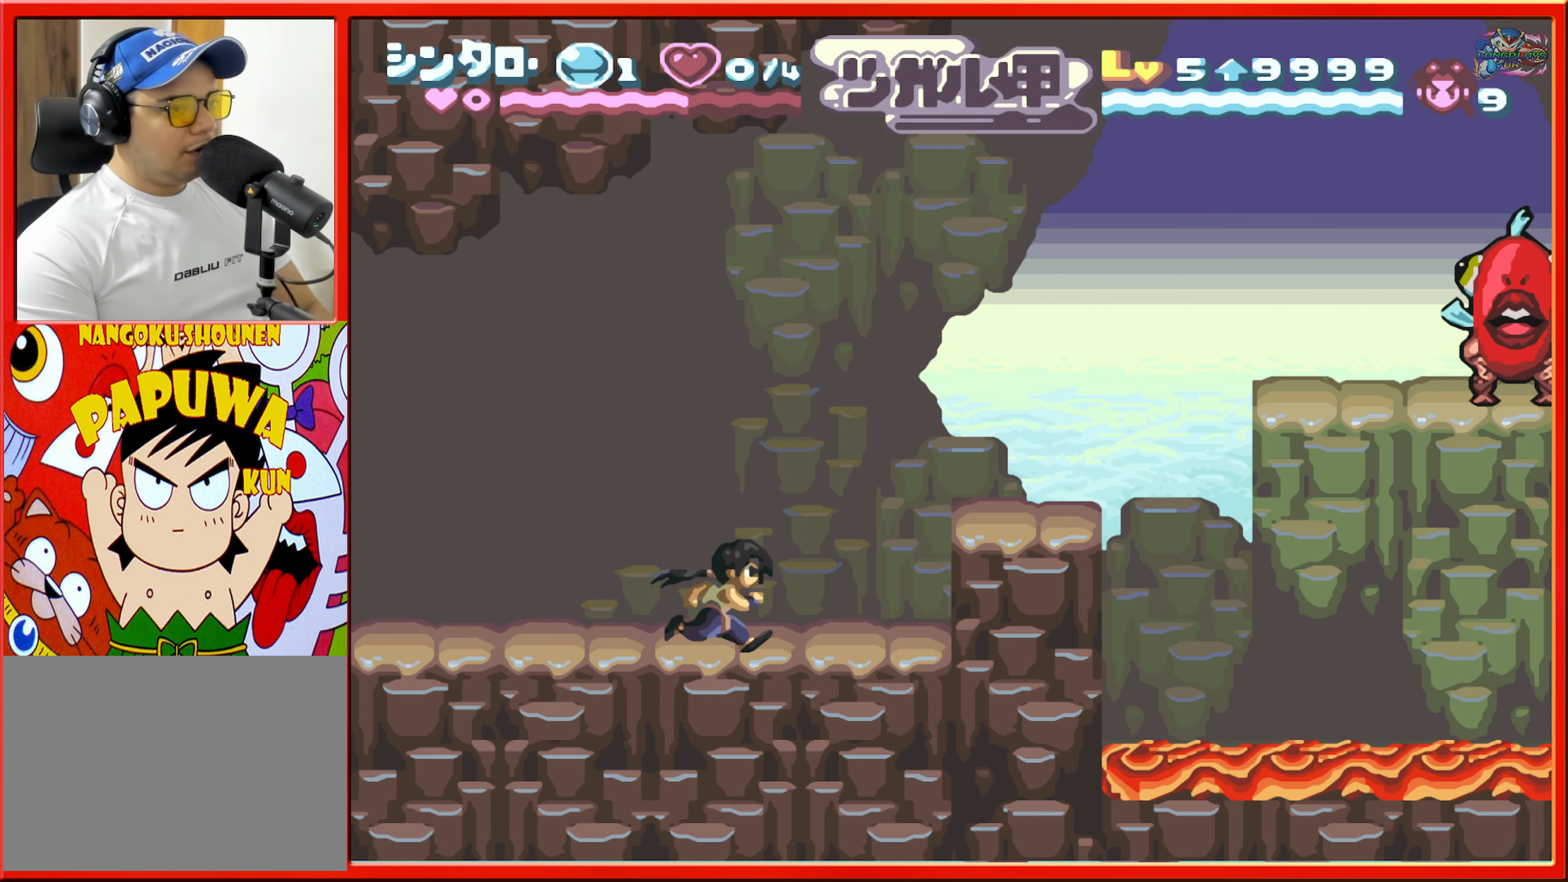
{"buttons": [], "events": [[33, "B", "down"], [200, "B", "up"], [217, "DPAD_RIGHT", "up"], [383, "DPAD_LEFT", "down"], [467, "DPAD_LEFT", "up"]]}
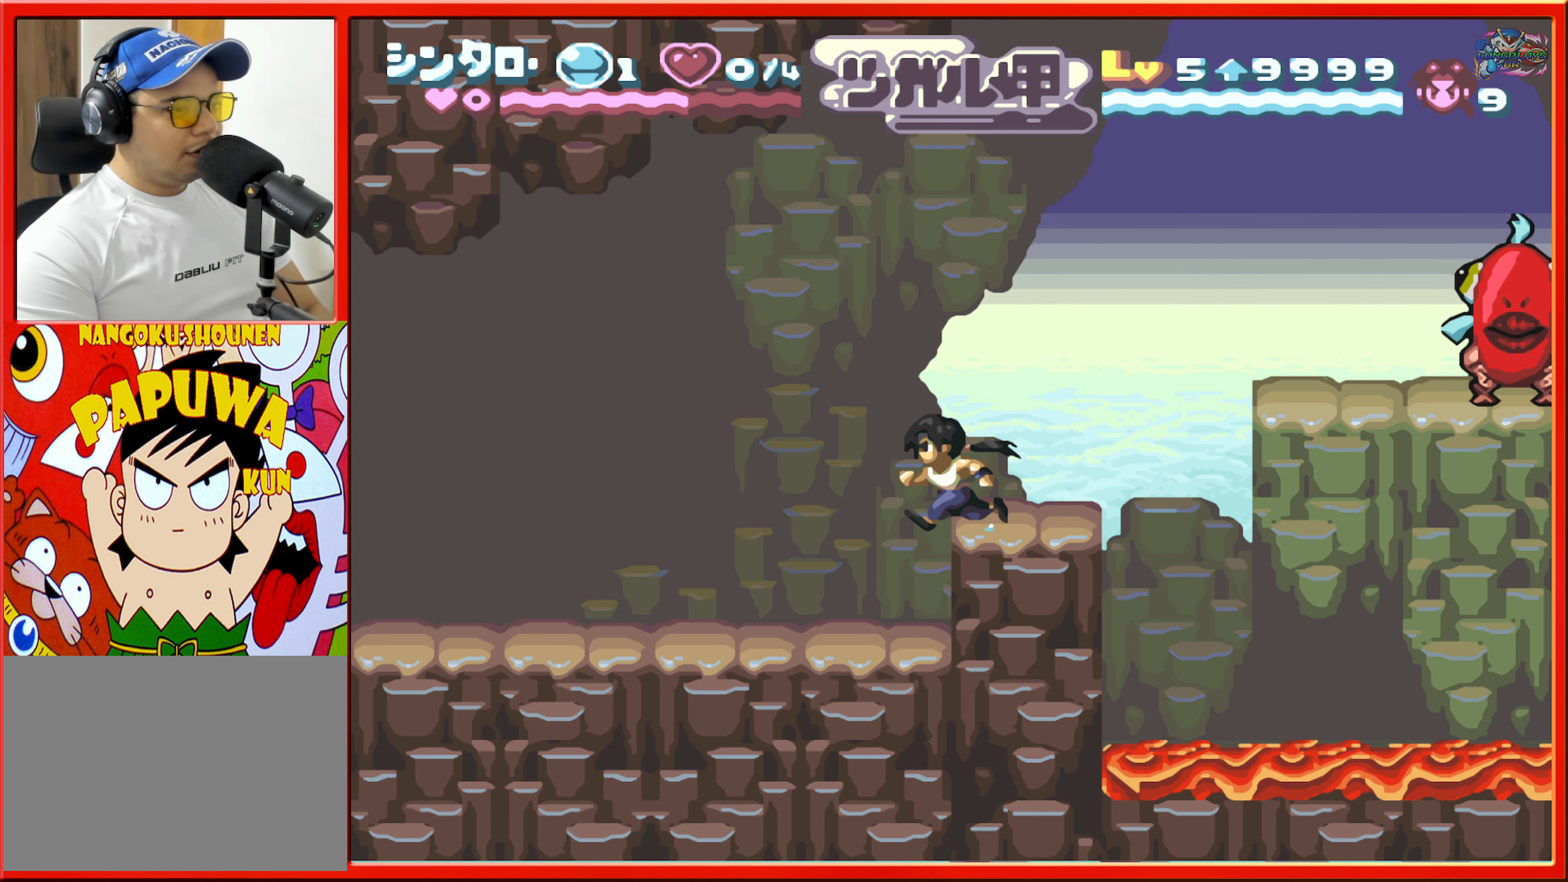
{"buttons": ["B", "DPAD_RIGHT"], "events": [[300, "DPAD_RIGHT", "down"], [500, "B", "down"]]}
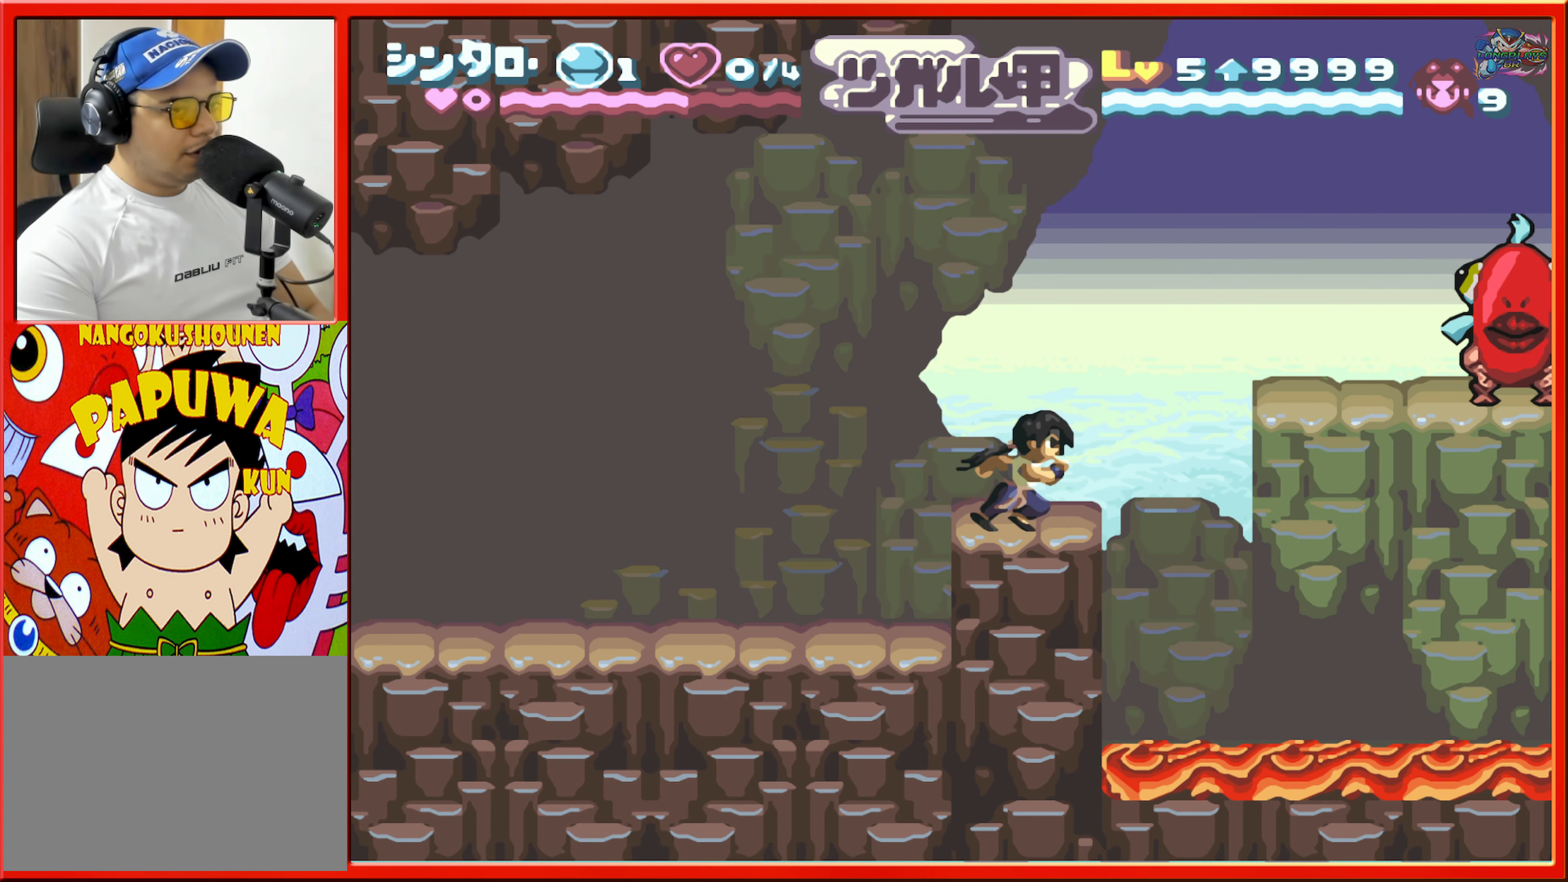
{"buttons": ["DPAD_RIGHT"], "events": [[333, "B", "up"]]}
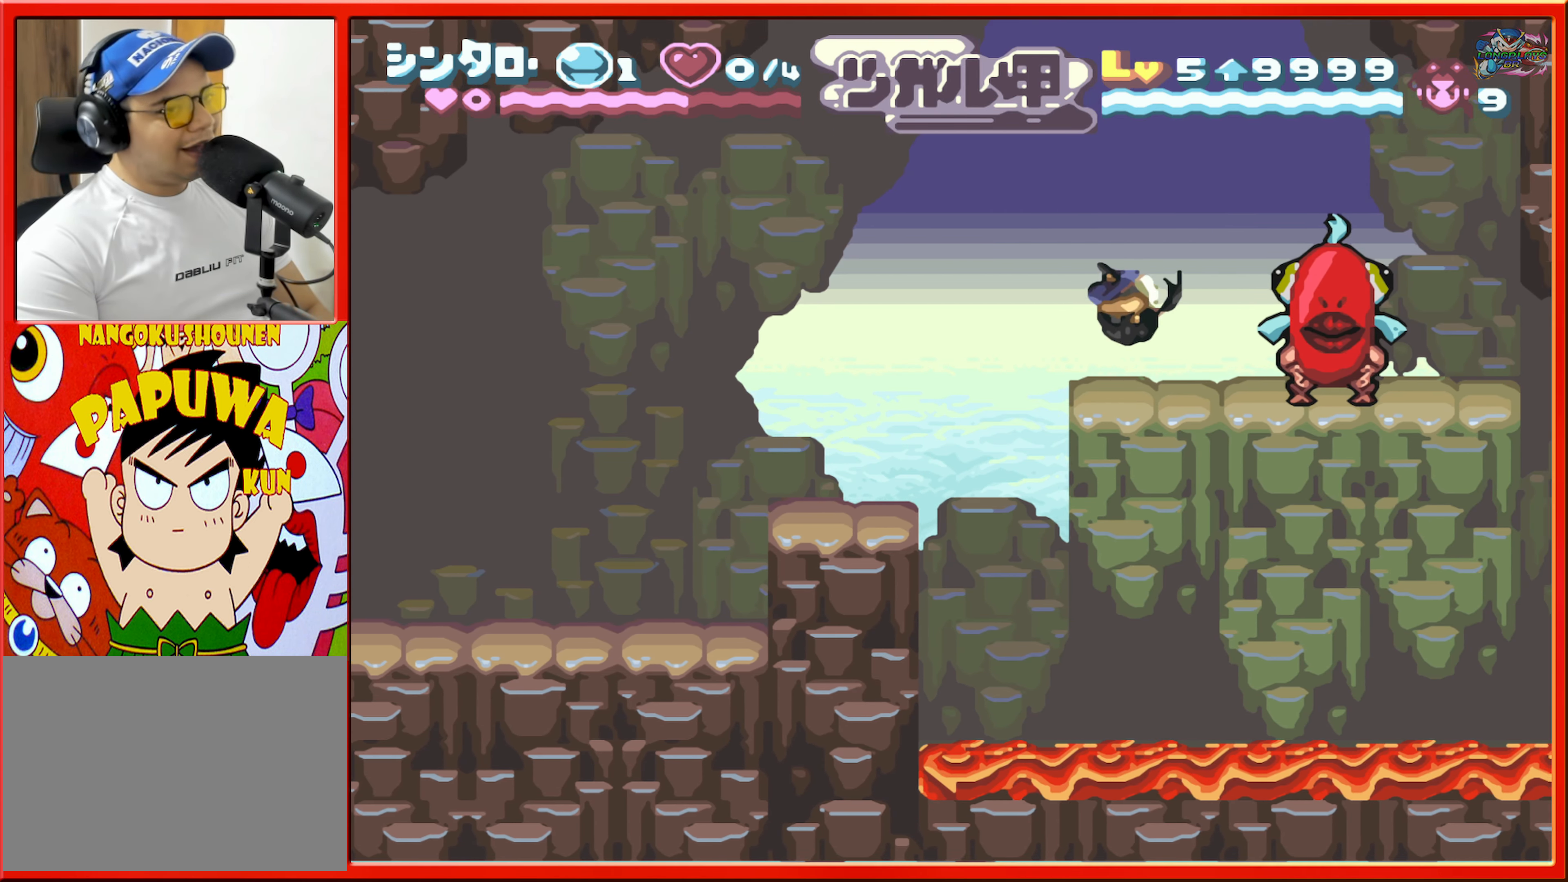
{"buttons": ["B", "DPAD_RIGHT"], "events": [[50, "DPAD_RIGHT", "up"], [317, "B", "down"], [367, "DPAD_RIGHT", "down"]]}
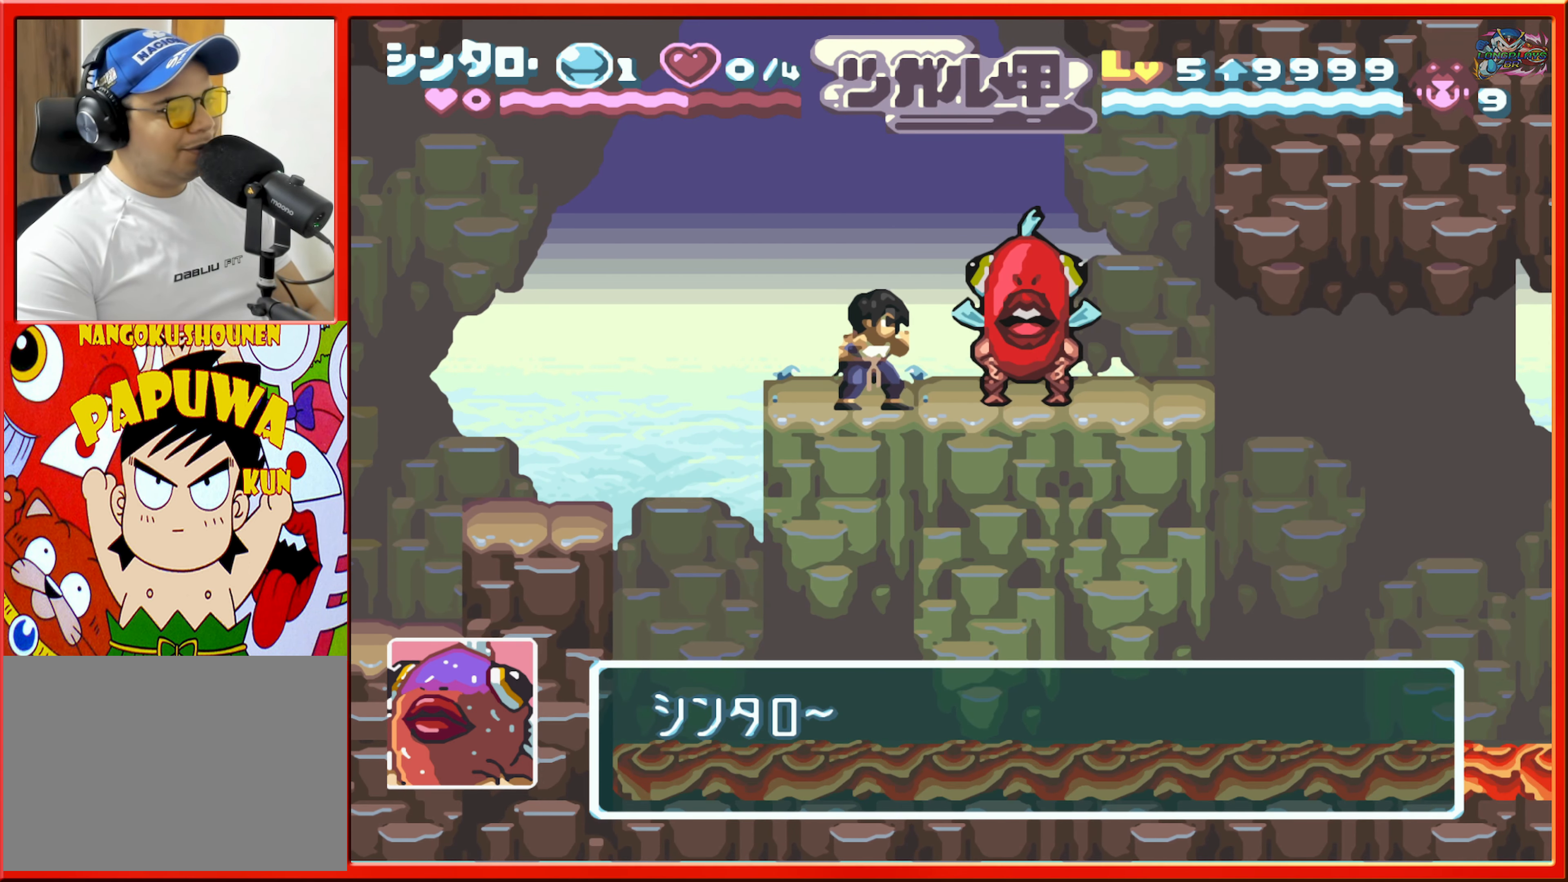
{"buttons": [], "events": [[83, "B", "up"], [133, "DPAD_RIGHT", "up"]]}
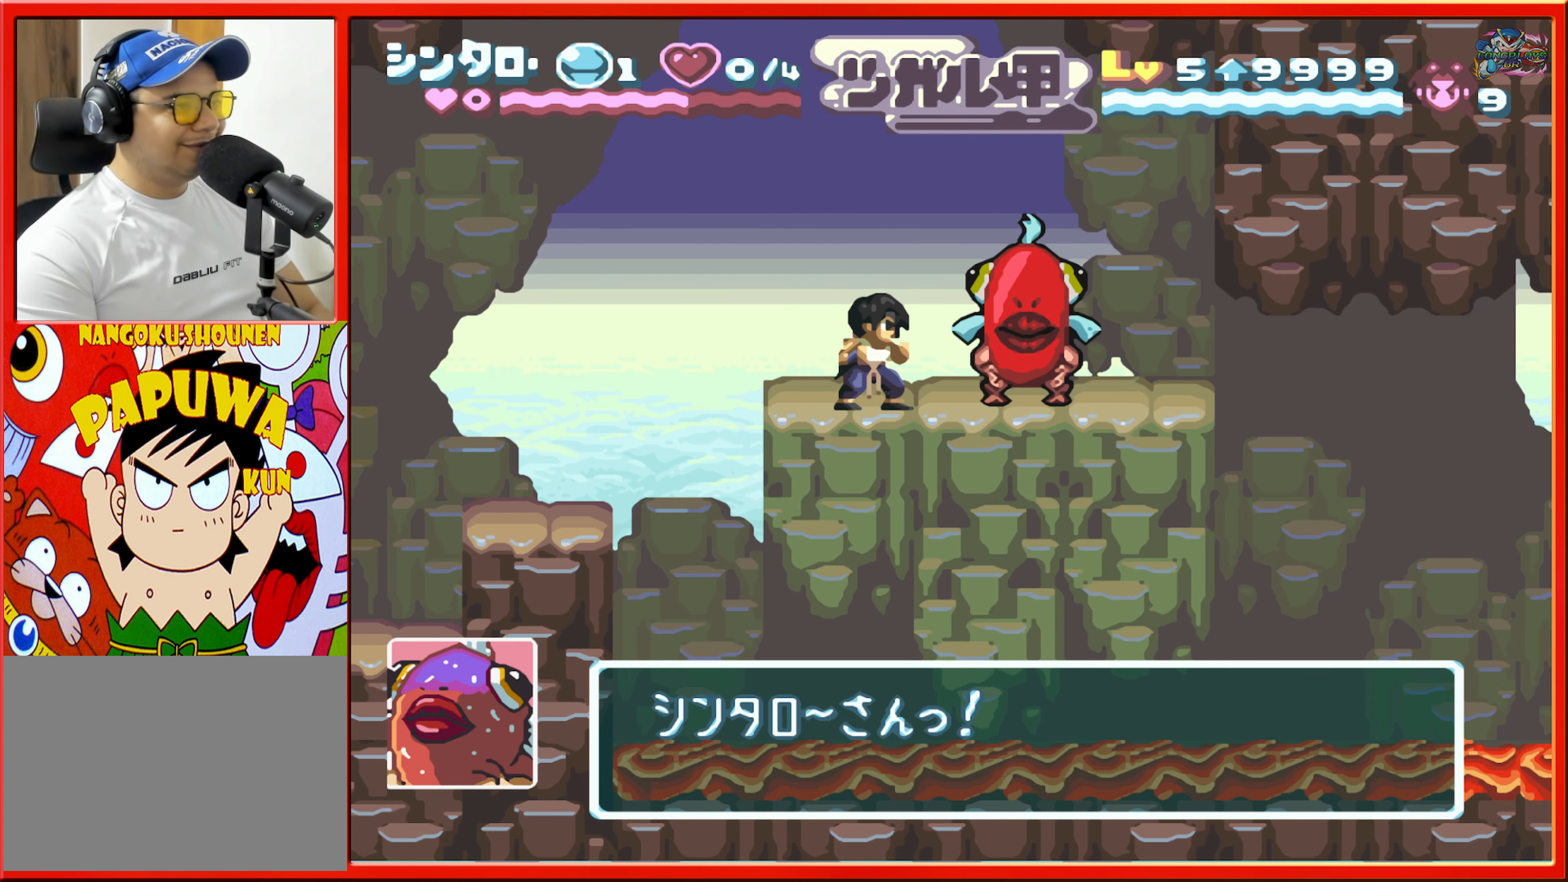
{"buttons": [], "events": [[67, "B", "down"], [233, "B", "up"], [333, "B", "down"], [467, "B", "up"]]}
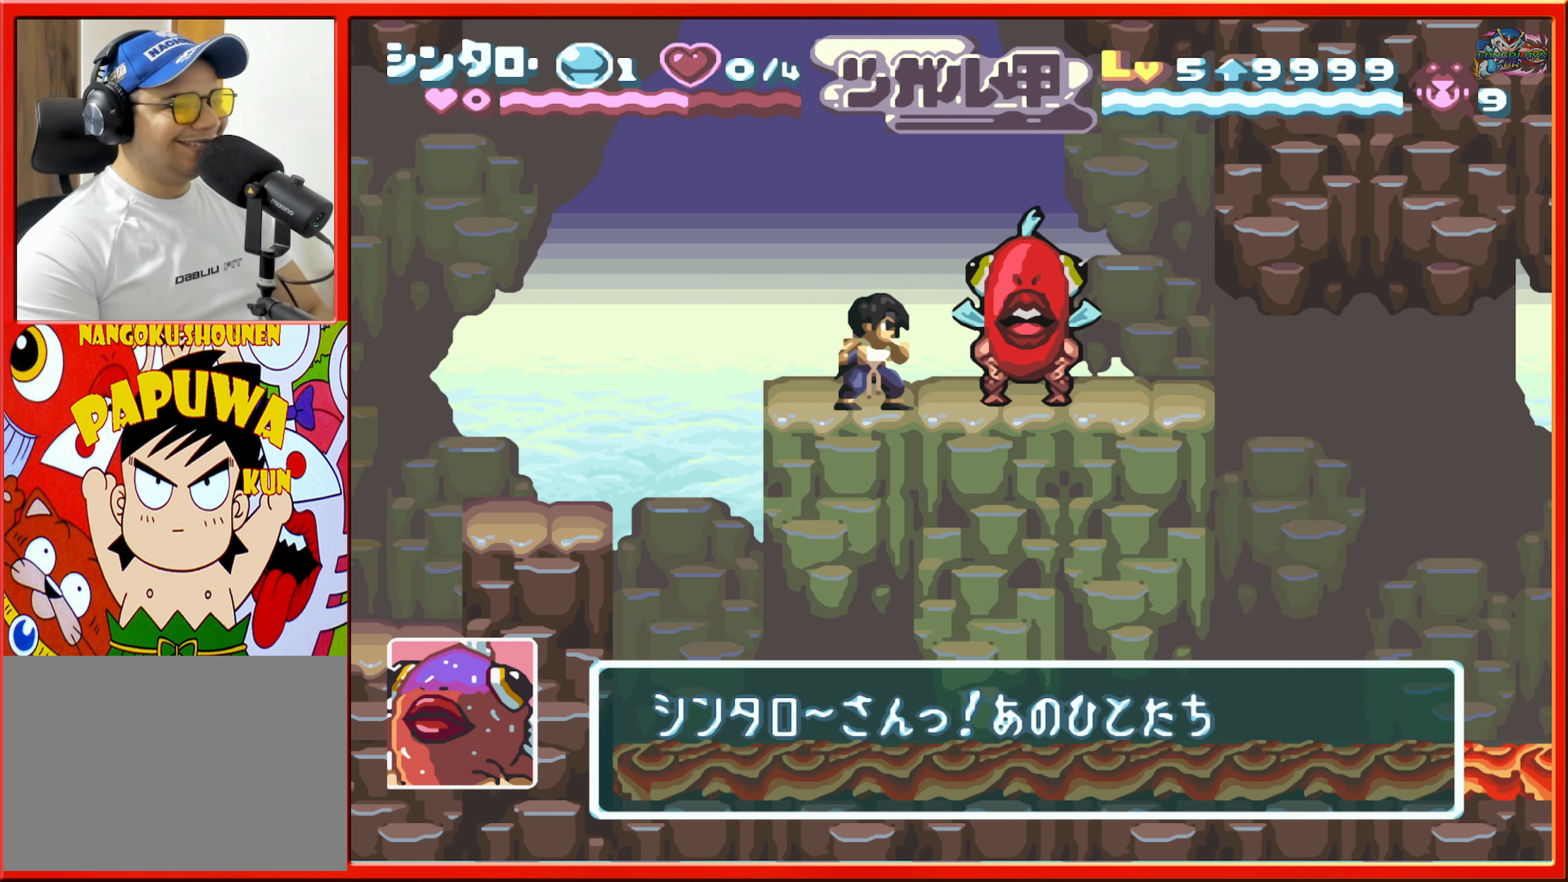
{"buttons": ["B"], "events": [[33, "B", "down"], [150, "B", "up"], [217, "B", "down"], [333, "B", "up"], [433, "B", "down"]]}
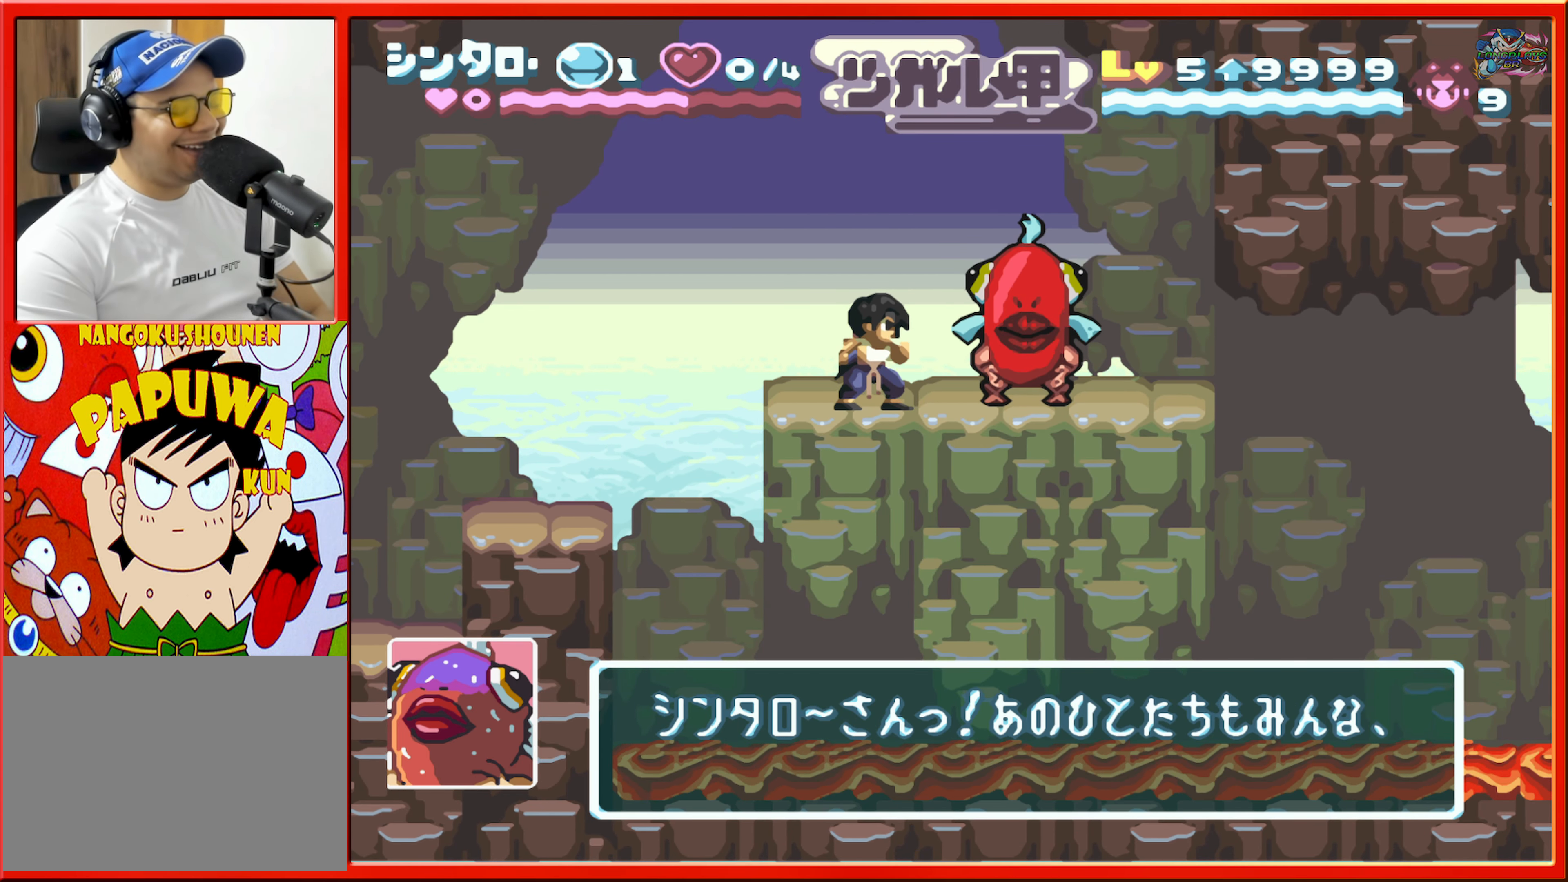
{"buttons": [], "events": [[50, "B", "up"], [150, "B", "down"], [284, "B", "up"], [367, "B", "down"], [467, "B", "up"]]}
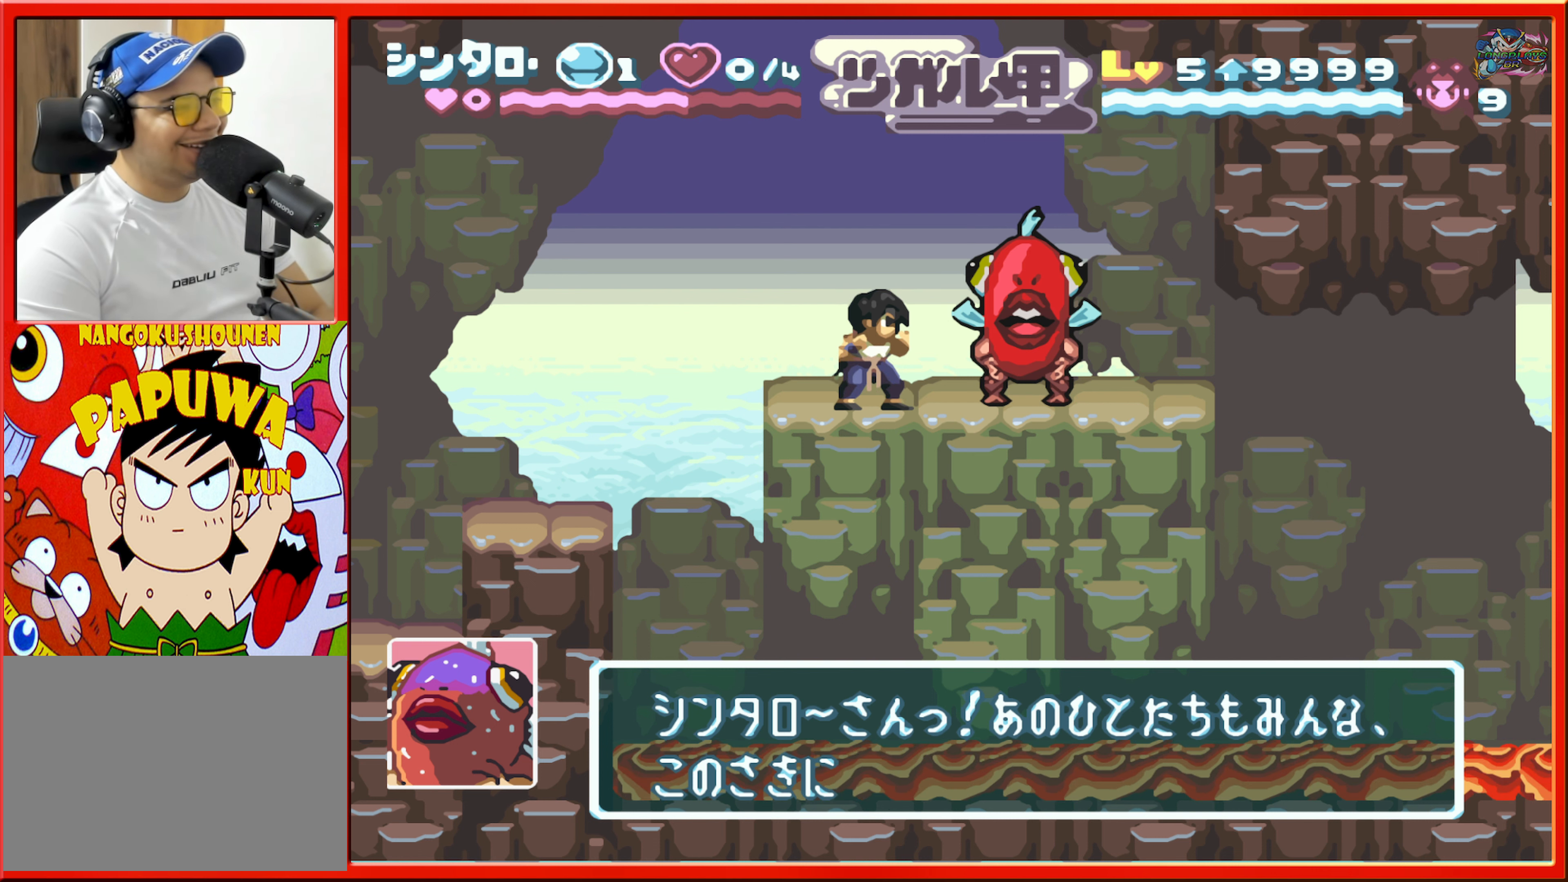
{"buttons": ["B"], "events": [[67, "B", "down"], [200, "B", "up"], [267, "B", "down"], [367, "B", "up"], [467, "B", "down"]]}
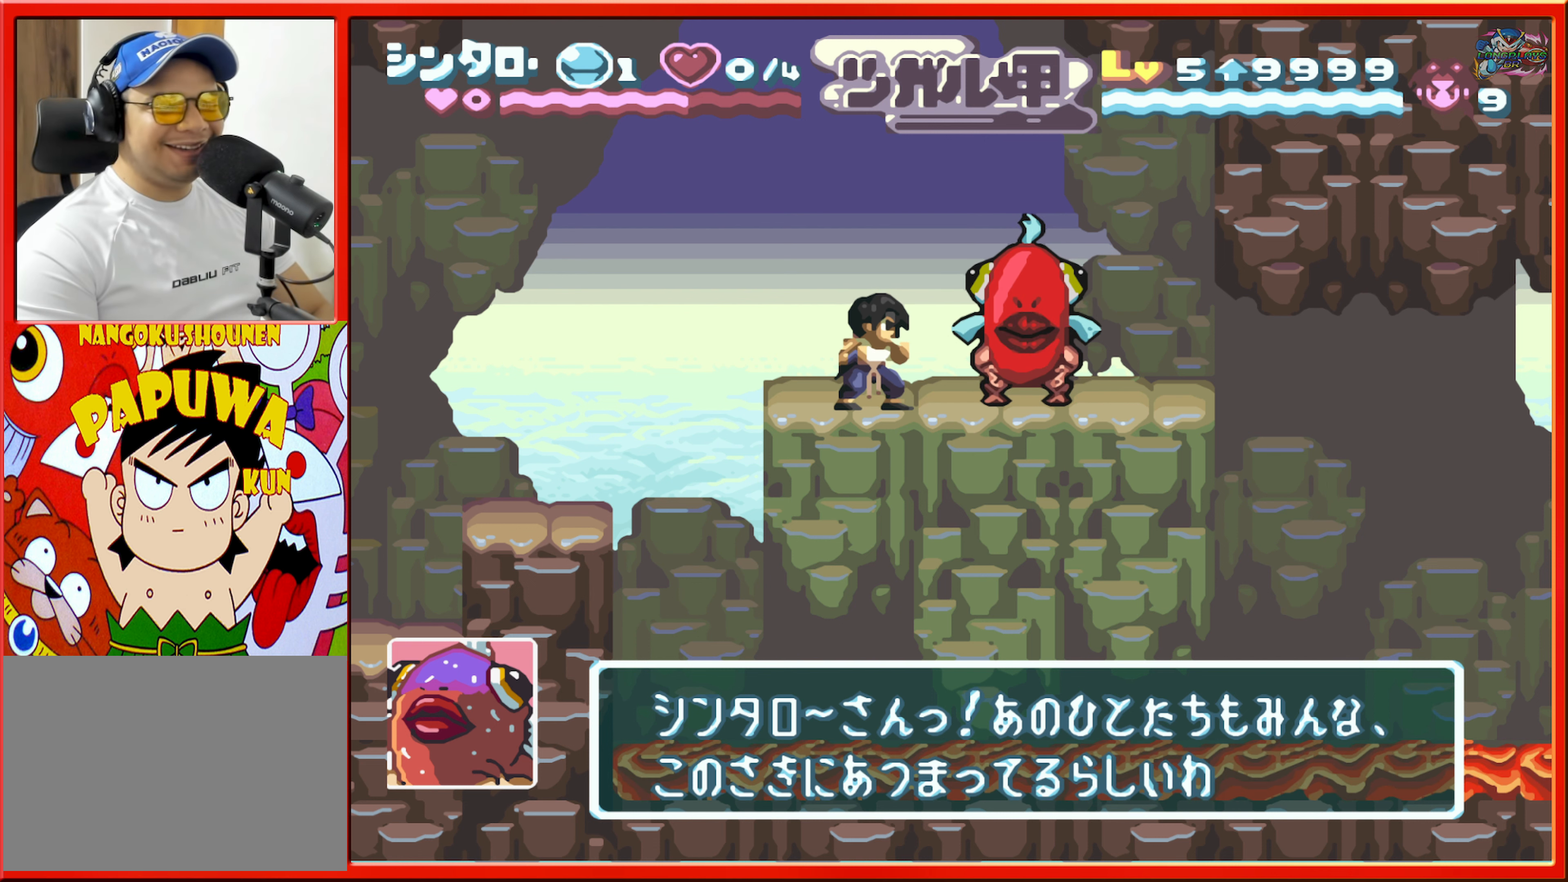
{"buttons": ["B"], "events": [[34, "B", "up"], [134, "B", "down"], [217, "B", "up"], [300, "B", "down"], [384, "B", "up"], [467, "B", "down"]]}
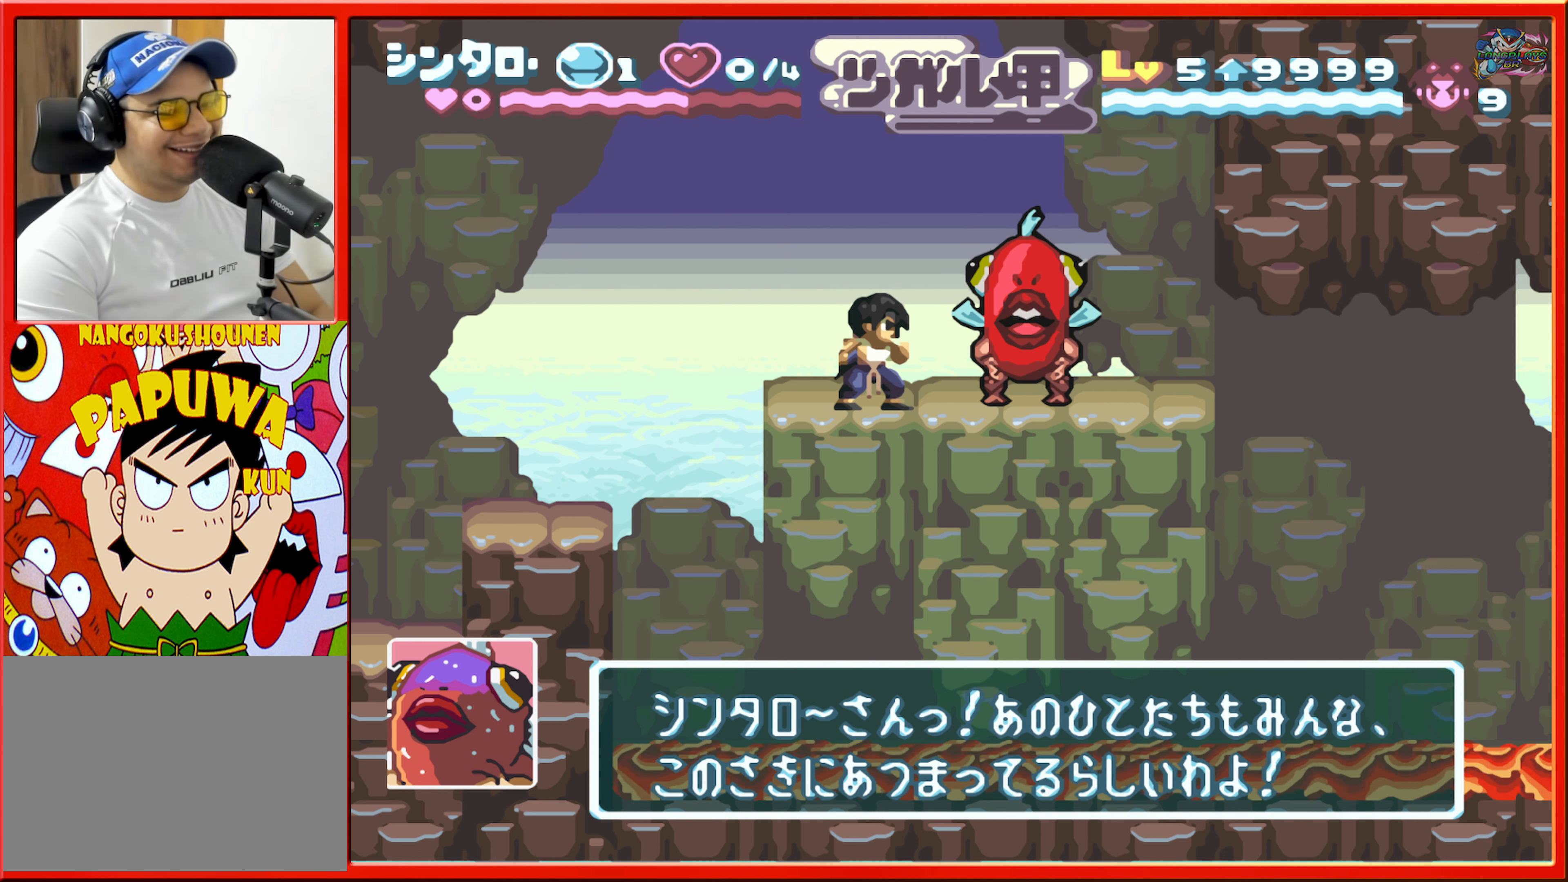
{"buttons": ["B"], "events": [[67, "B", "up"], [167, "B", "down"], [217, "B", "up"], [400, "B", "down"]]}
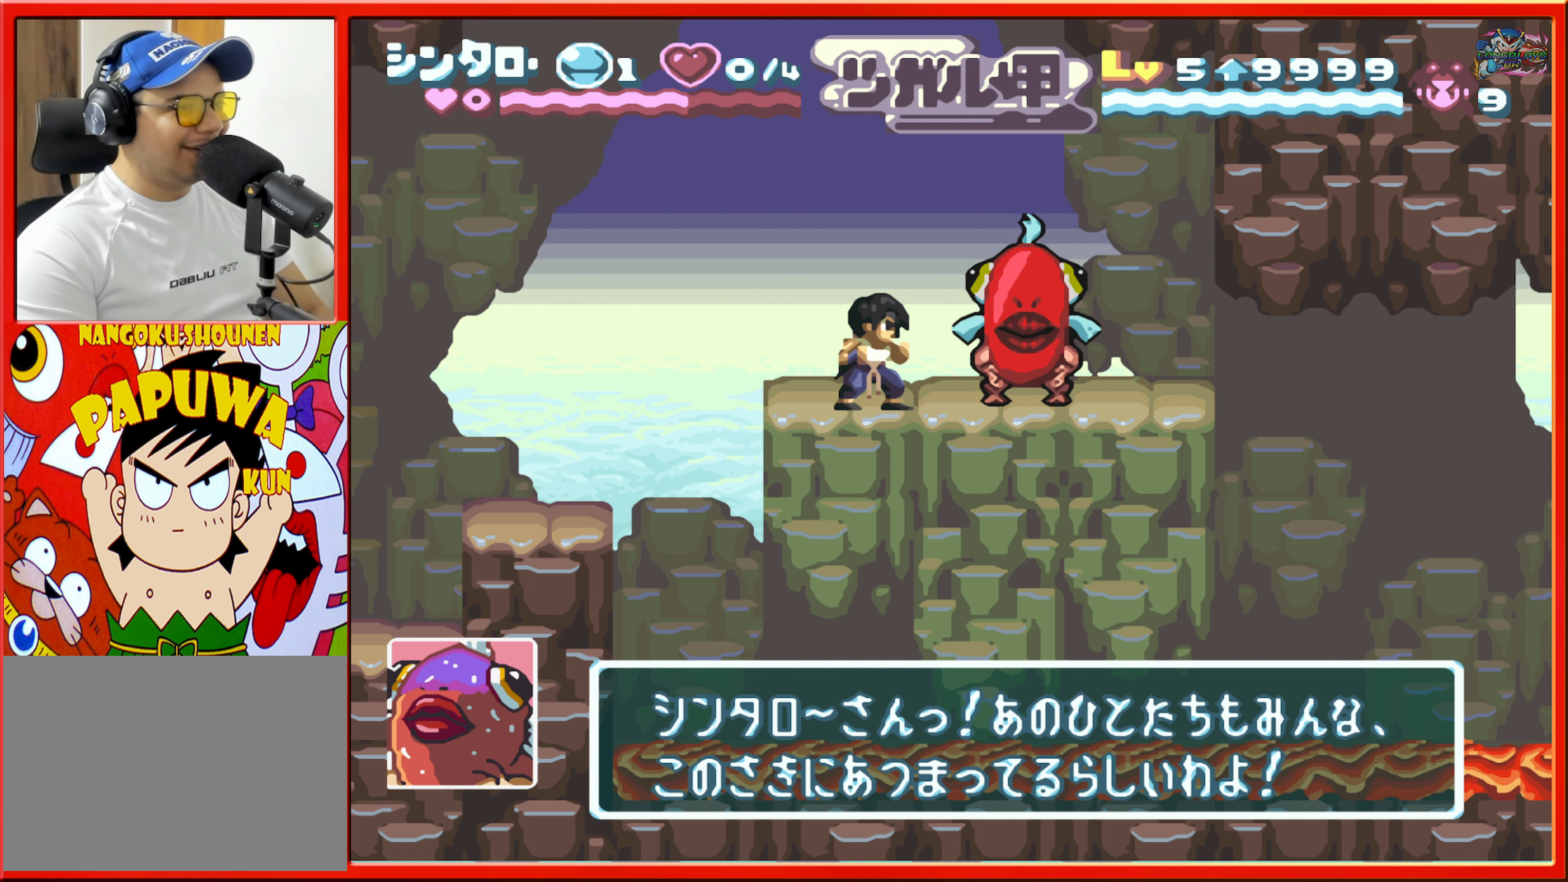
{"buttons": [], "events": [[34, "B", "up"], [234, "B", "down"], [367, "B", "up"]]}
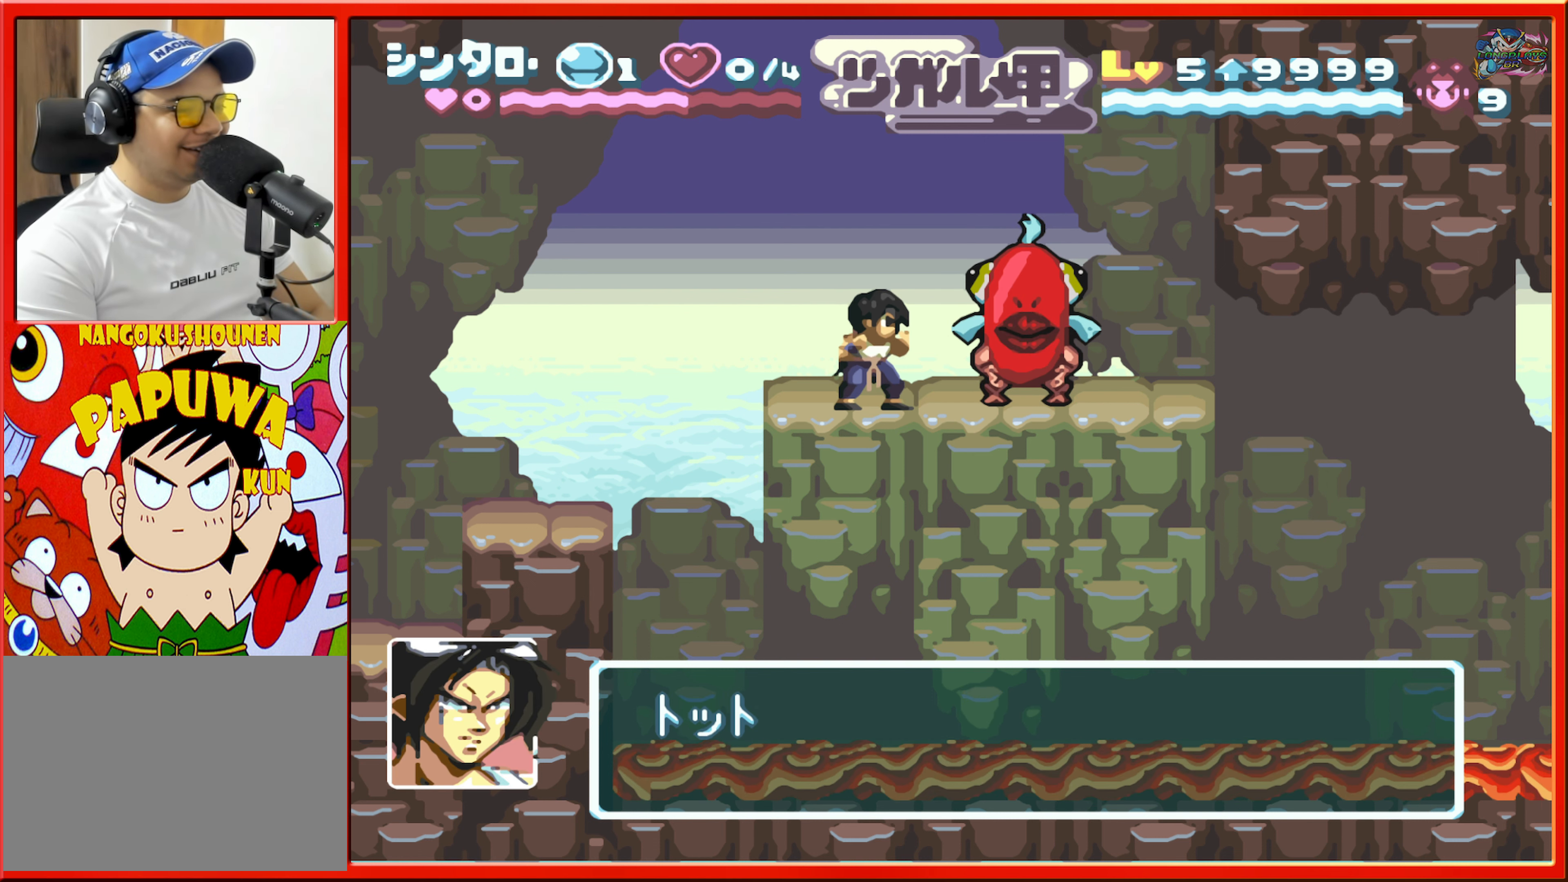
{"buttons": ["B"], "events": [[34, "B", "down"], [167, "B", "up"], [234, "B", "down"], [334, "B", "up"], [434, "B", "down"]]}
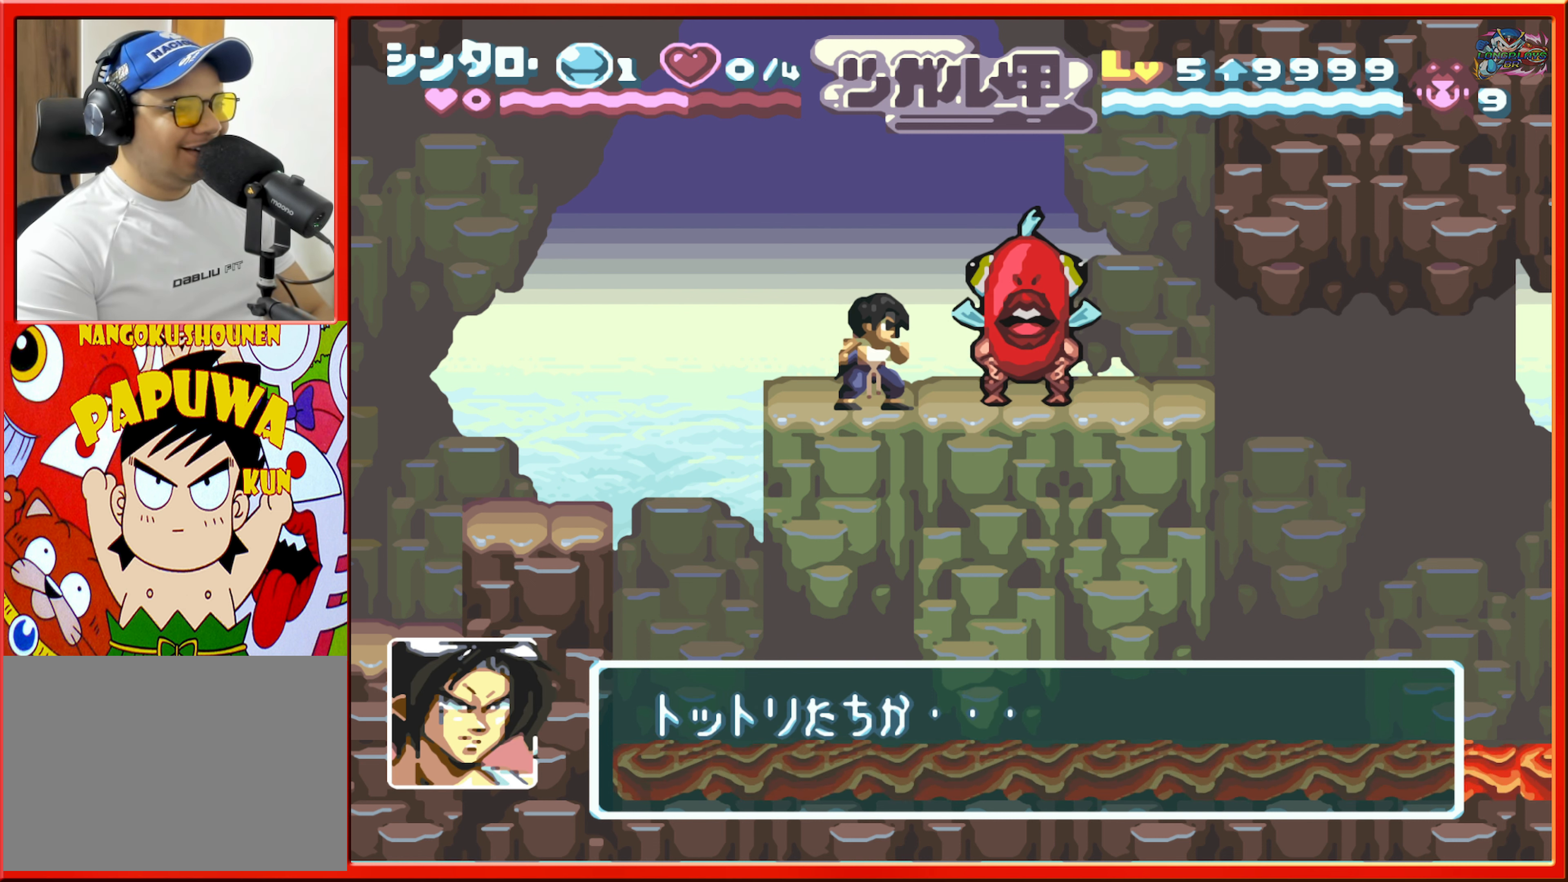
{"buttons": ["B"], "events": [[34, "B", "up"], [100, "B", "down"], [200, "B", "up"], [267, "B", "down"], [367, "B", "up"], [450, "B", "down"]]}
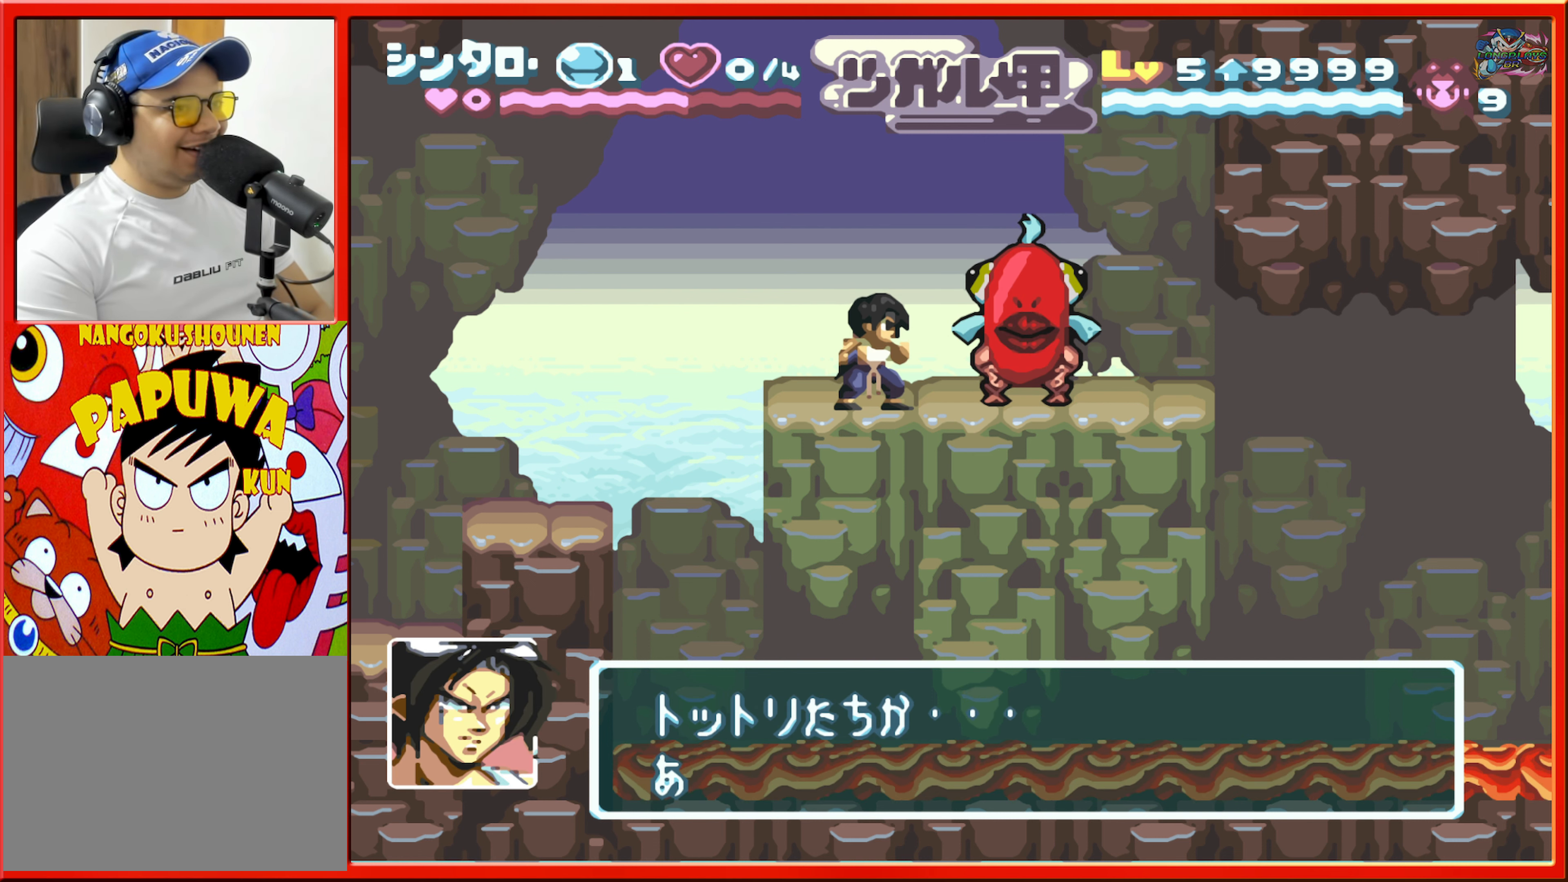
{"buttons": [], "events": [[50, "B", "up"], [167, "B", "down"], [284, "B", "up"], [384, "B", "down"], [500, "B", "up"]]}
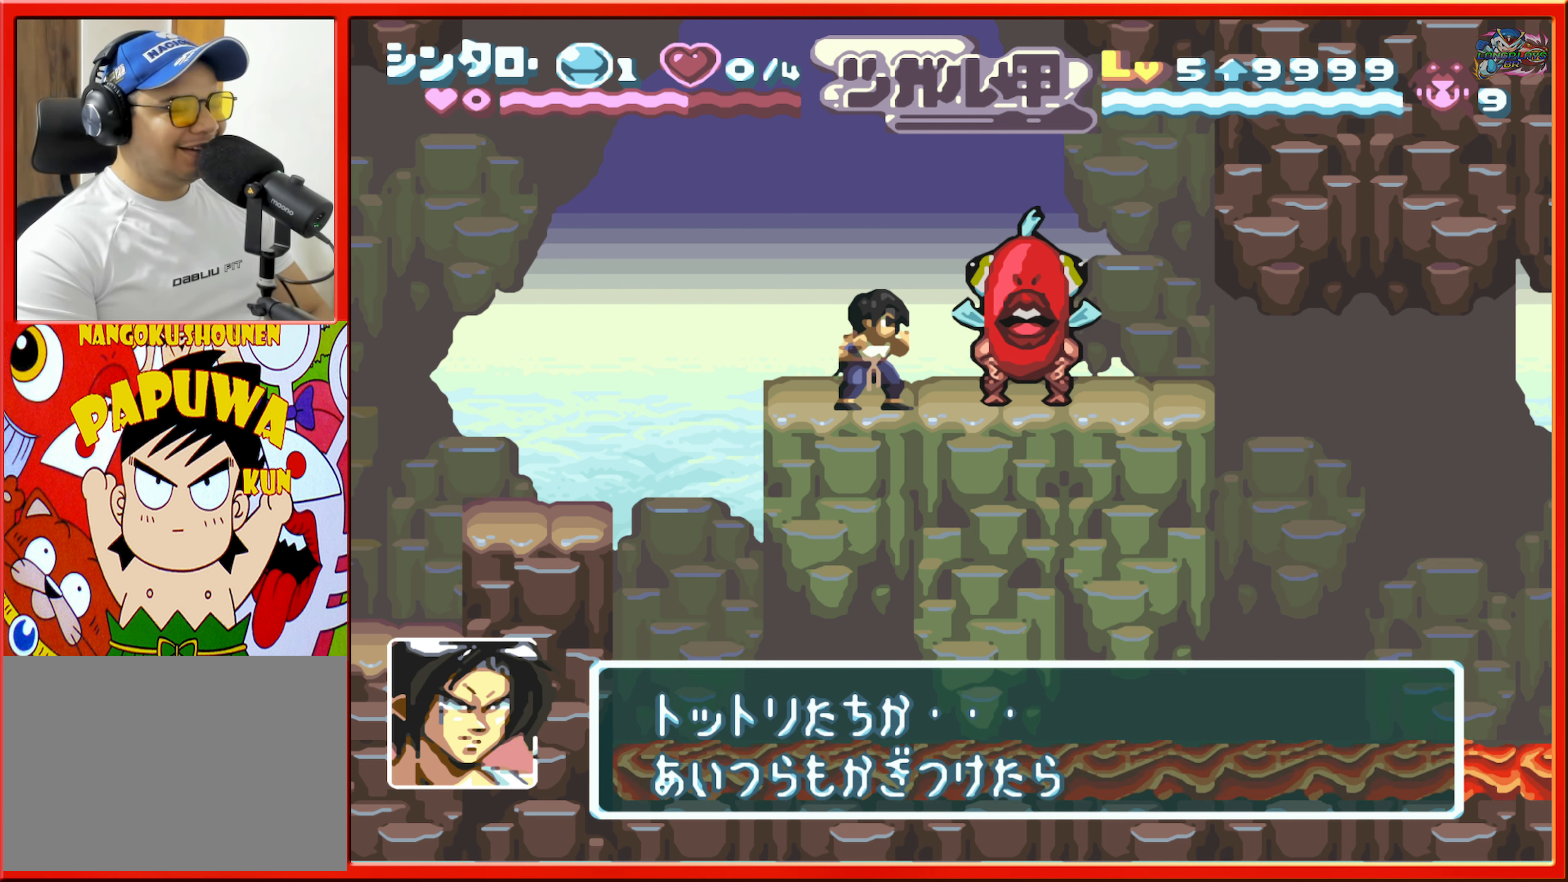
{"buttons": ["B"], "events": [[100, "B", "down"], [234, "B", "up"], [317, "B", "down"], [417, "B", "up"], [500, "B", "down"]]}
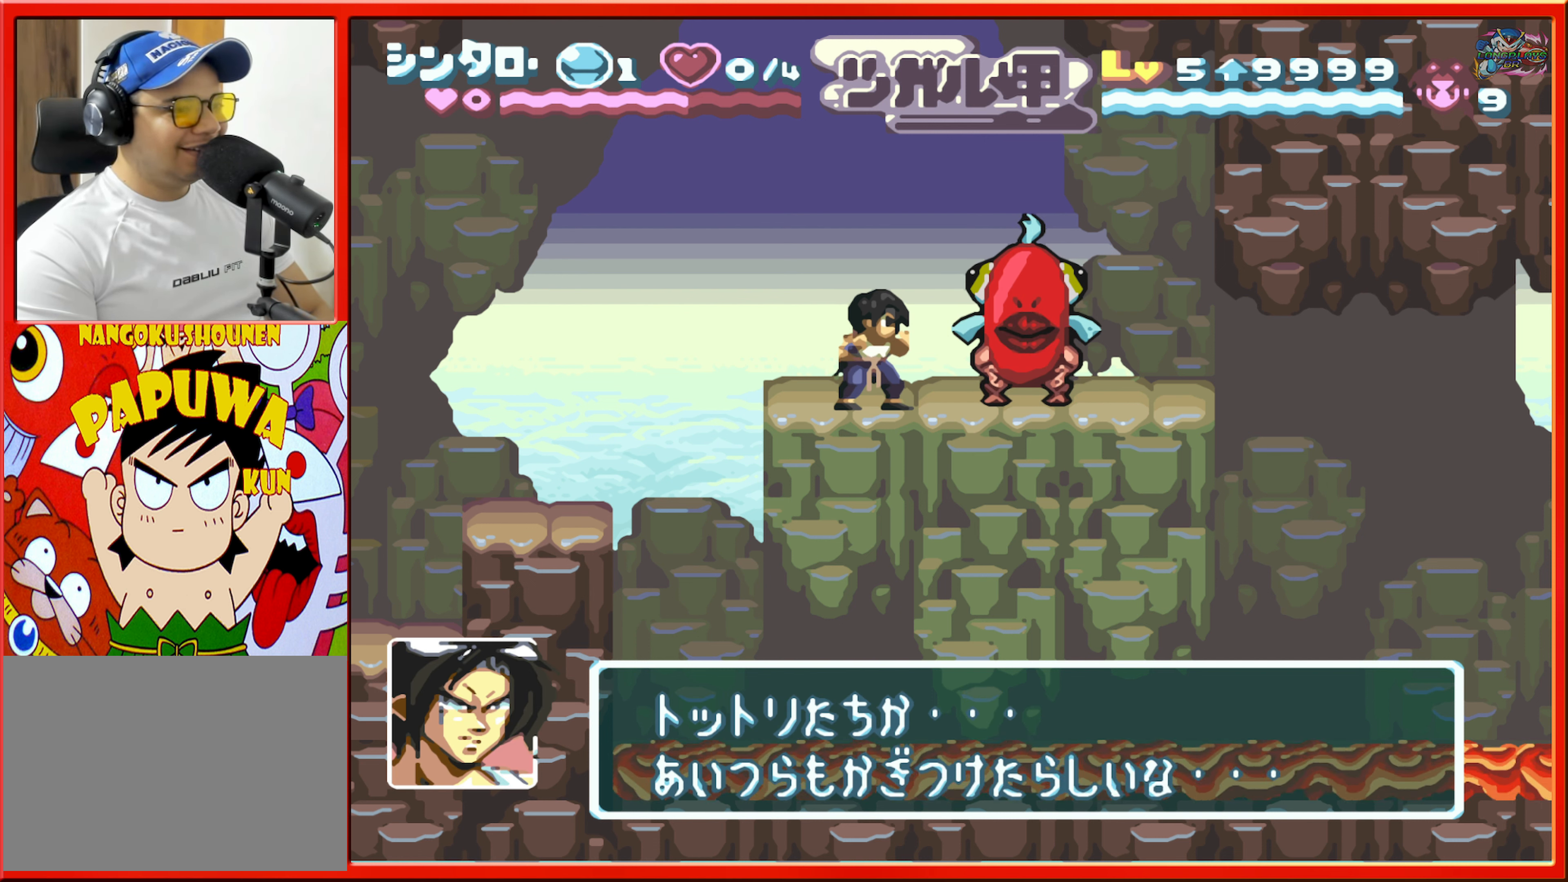
{"buttons": ["B"], "events": [[100, "B", "up"], [200, "B", "down"], [317, "B", "up"], [450, "B", "down"]]}
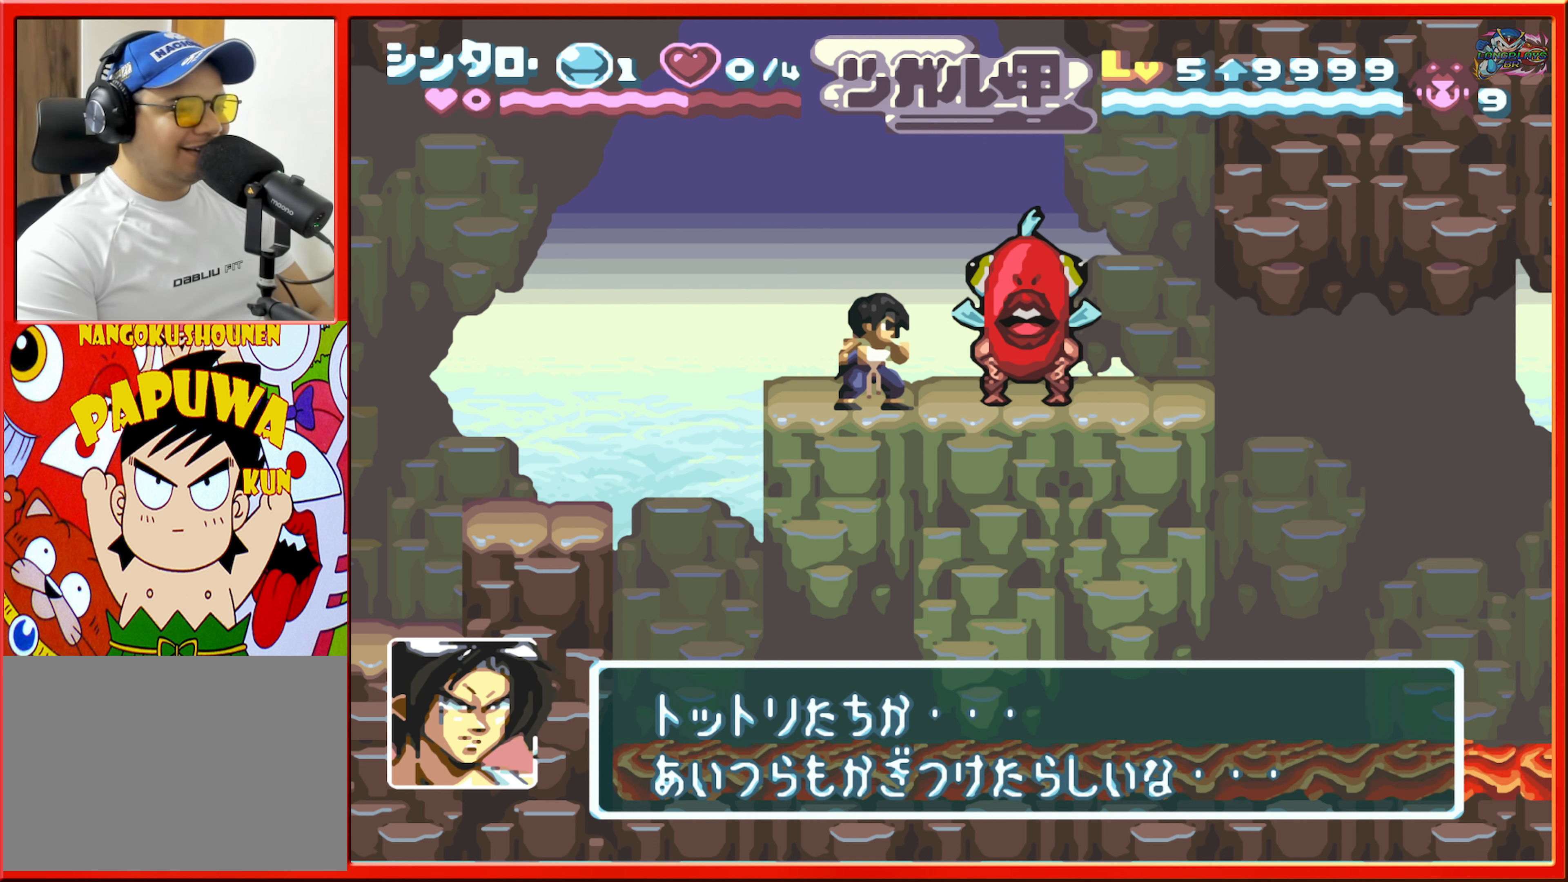
{"buttons": [], "events": [[100, "B", "up"], [350, "B", "down"], [500, "B", "up"]]}
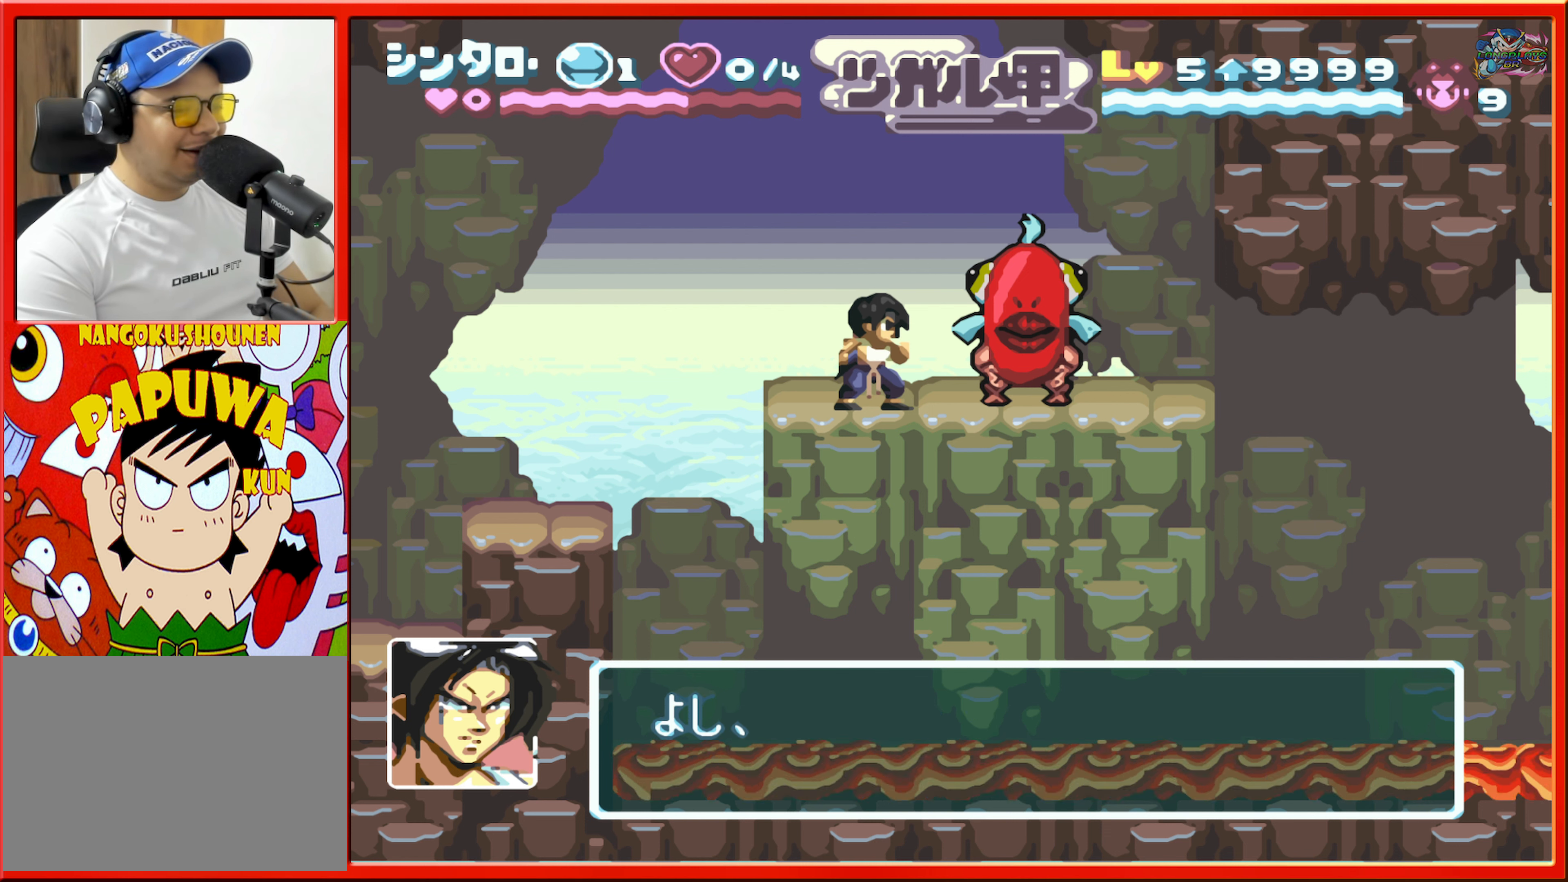
{"buttons": ["B"], "events": [[133, "B", "down"], [266, "B", "up"], [383, "B", "down"]]}
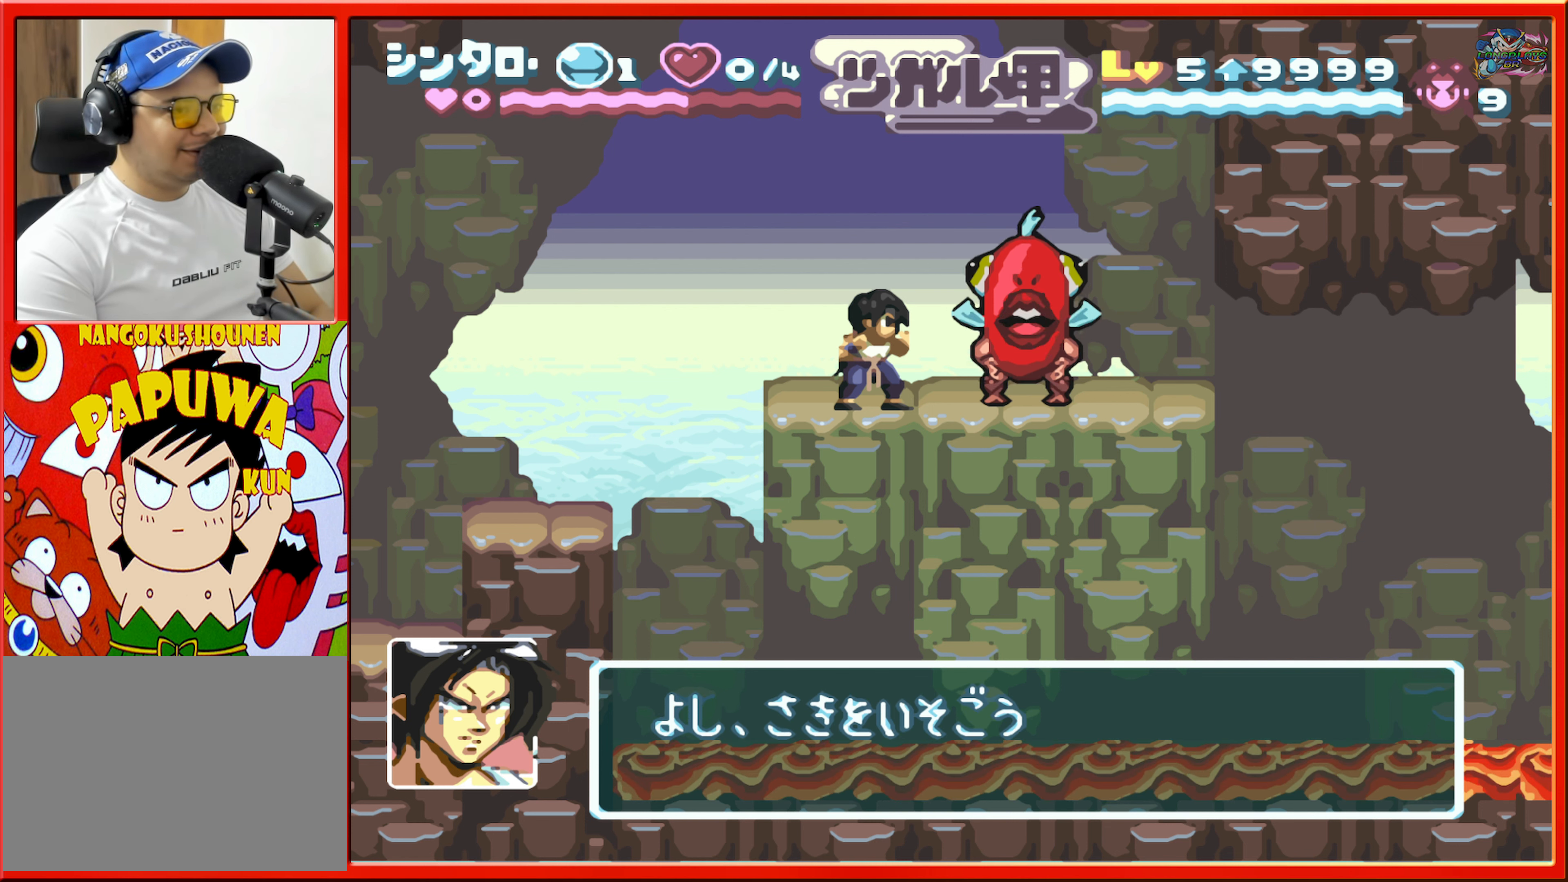
{"buttons": [], "events": [[33, "B", "up"], [116, "B", "down"], [250, "B", "up"]]}
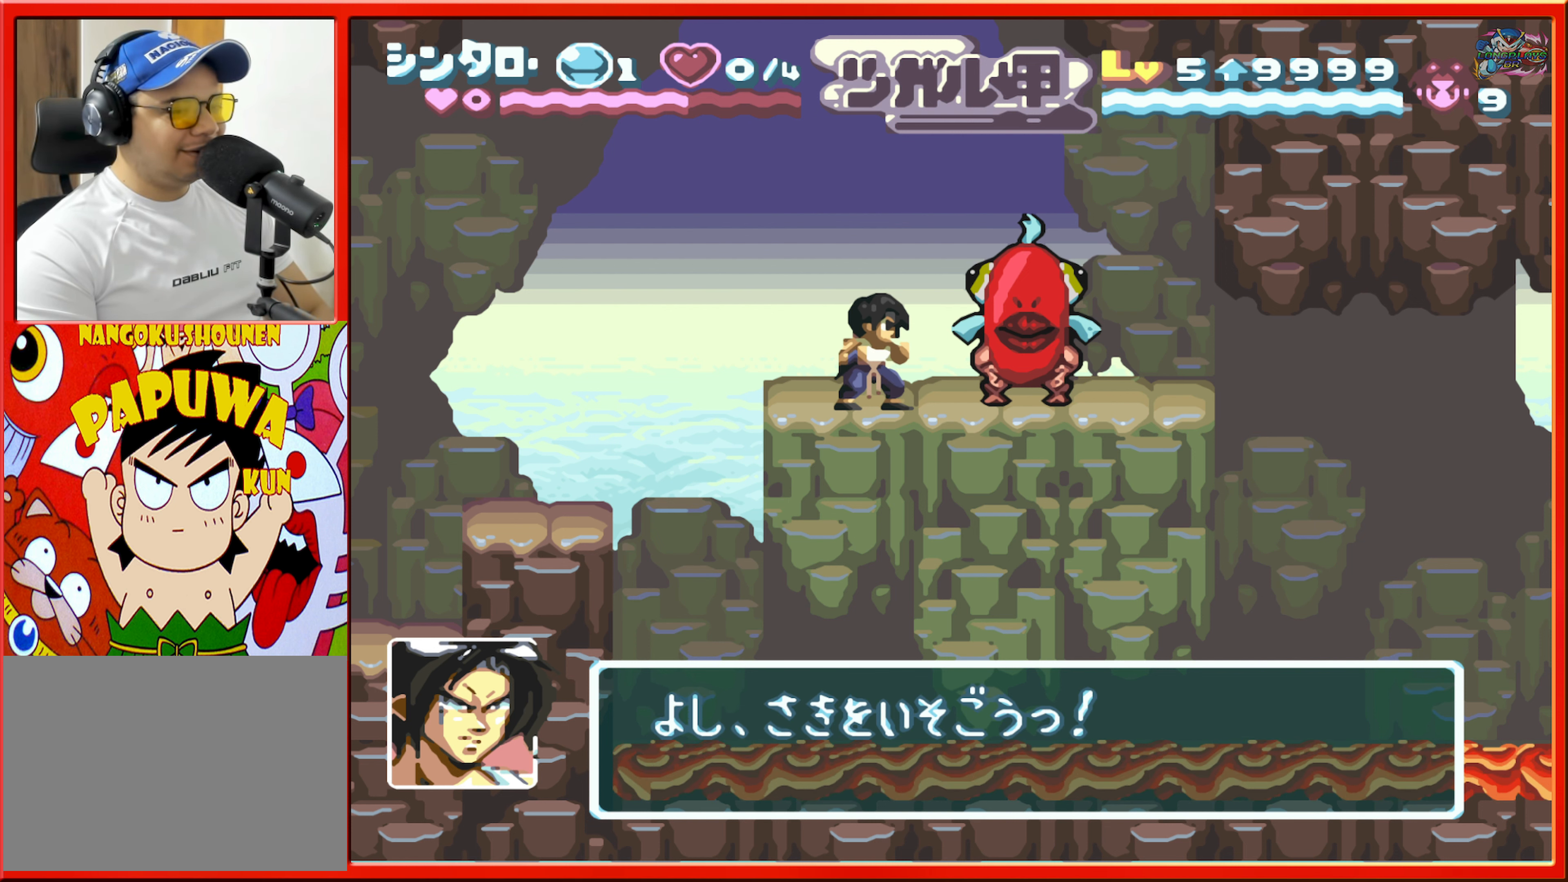
{"buttons": ["B"], "events": [[33, "DPAD_RIGHT", "down"], [150, "B", "down"], [233, "DPAD_RIGHT", "up"], [316, "B", "up"], [483, "B", "down"]]}
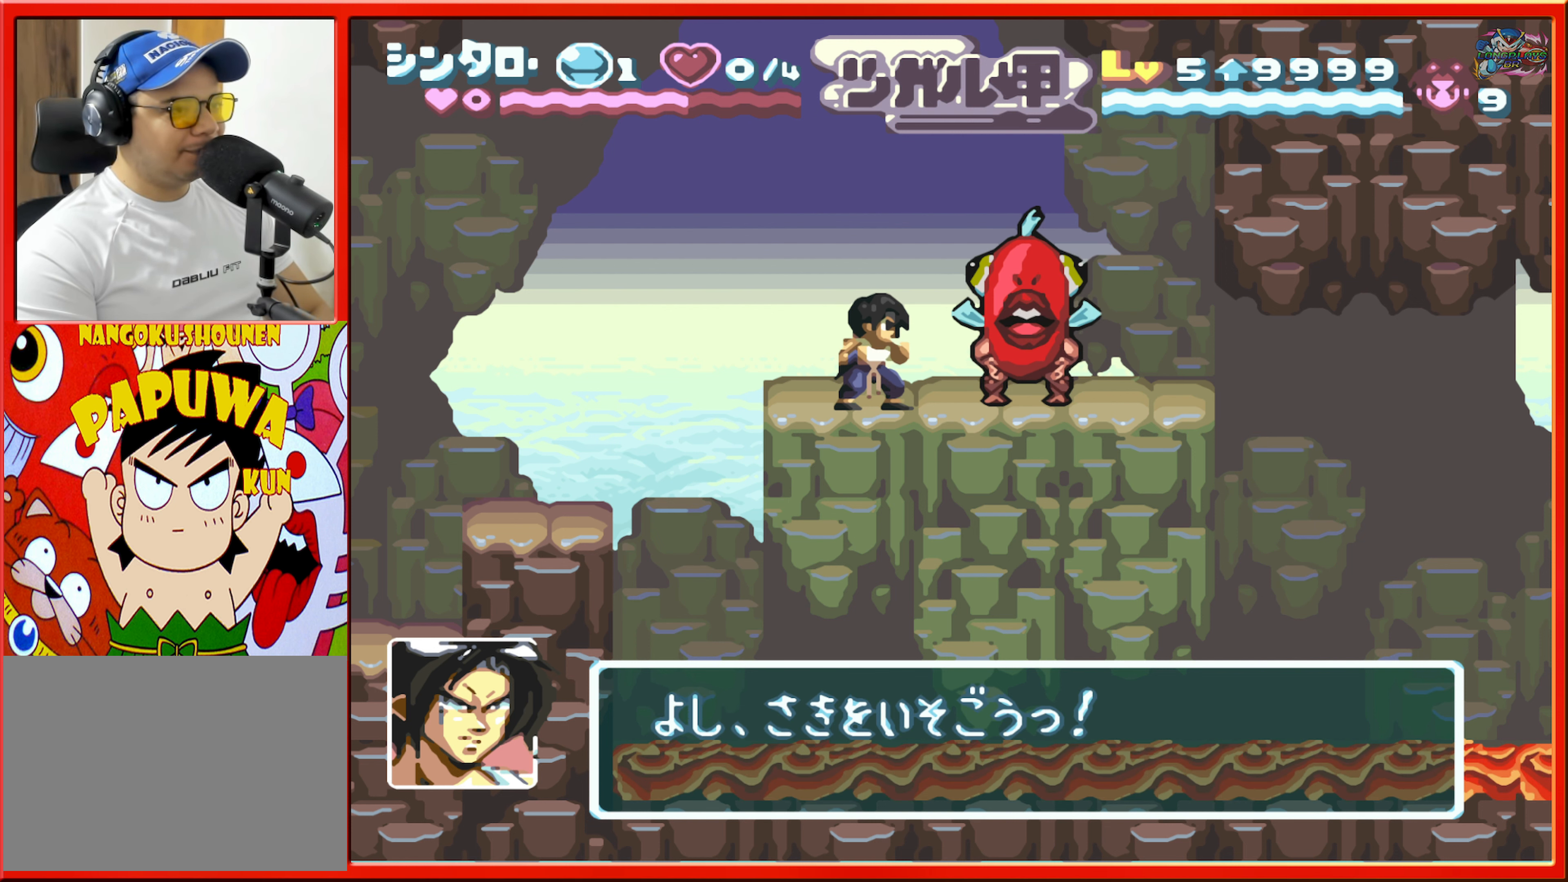
{"buttons": [], "events": [[100, "DPAD_RIGHT", "down"], [166, "B", "up"], [266, "B", "down"], [350, "DPAD_RIGHT", "up"], [433, "B", "up"]]}
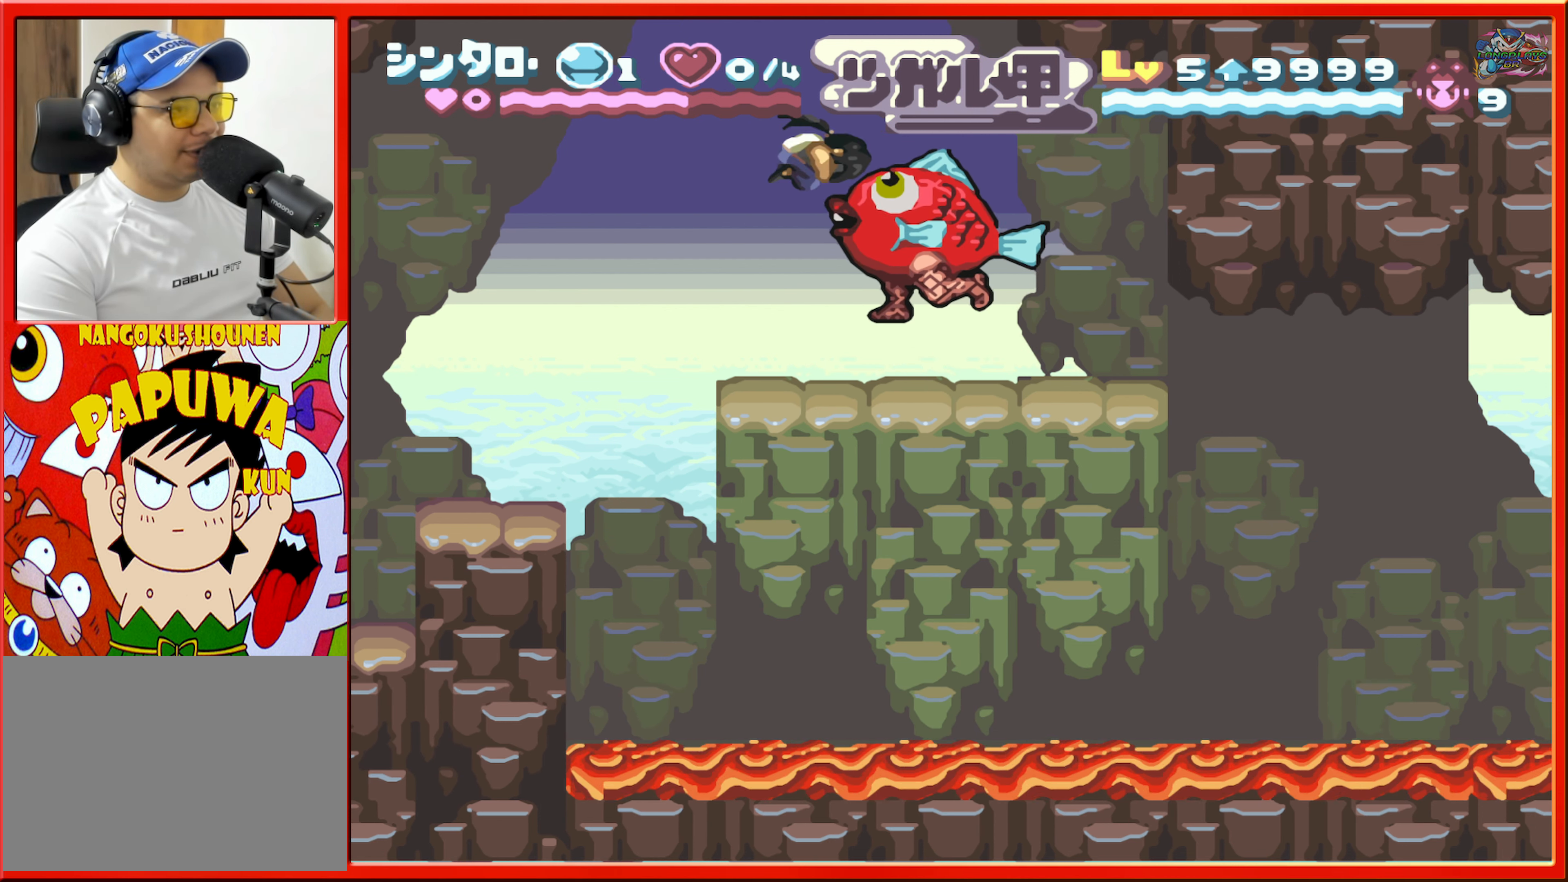
{"buttons": [], "events": [[283, "DPAD_RIGHT", "down"], [333, "DPAD_RIGHT", "up"]]}
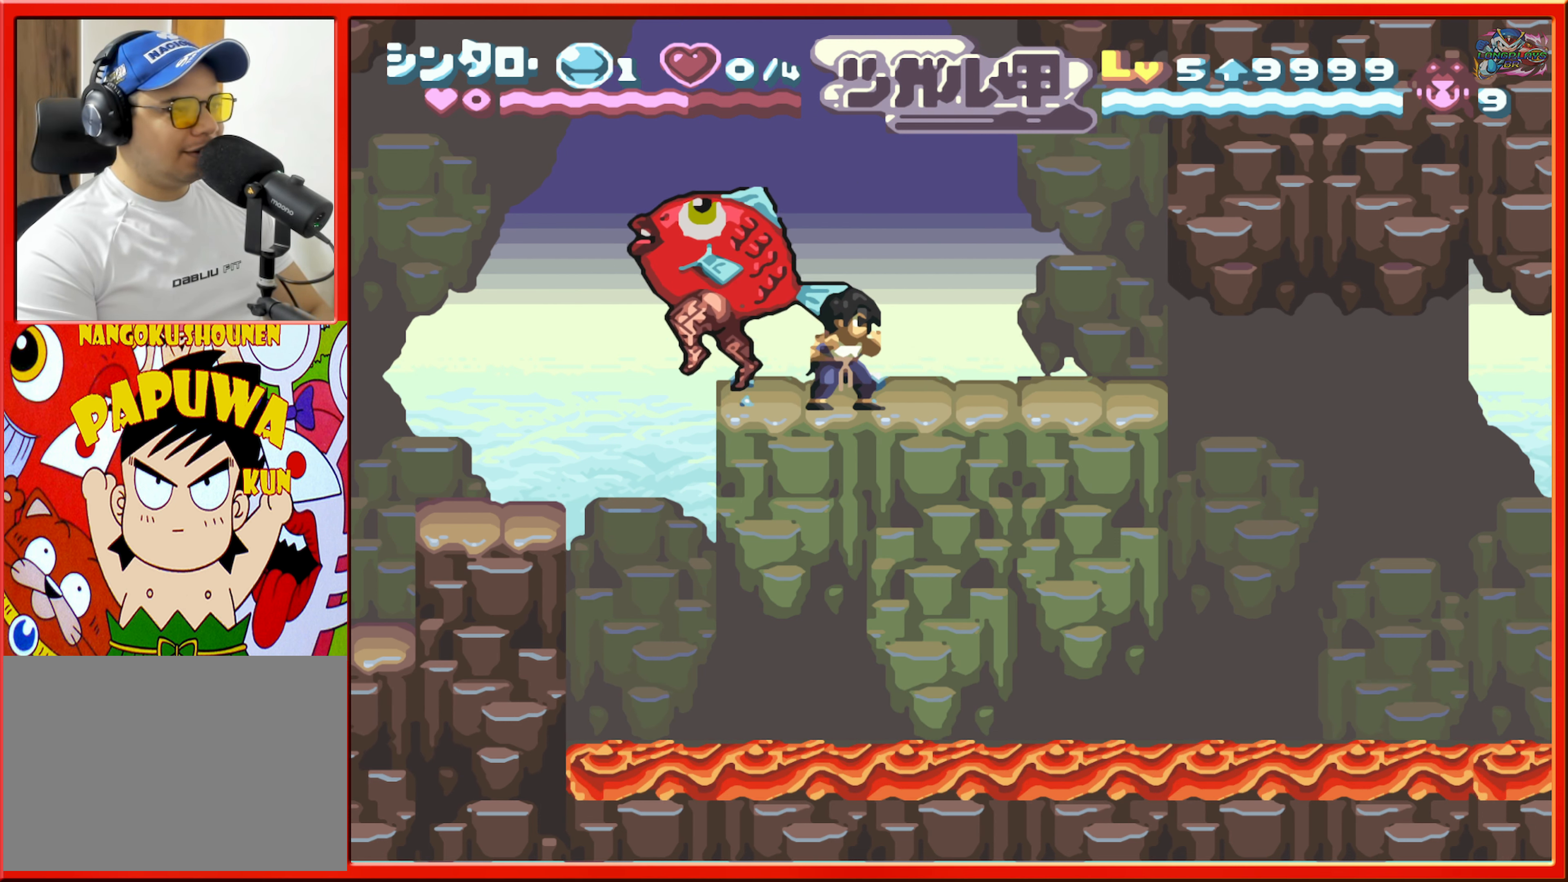
{"buttons": [], "events": []}
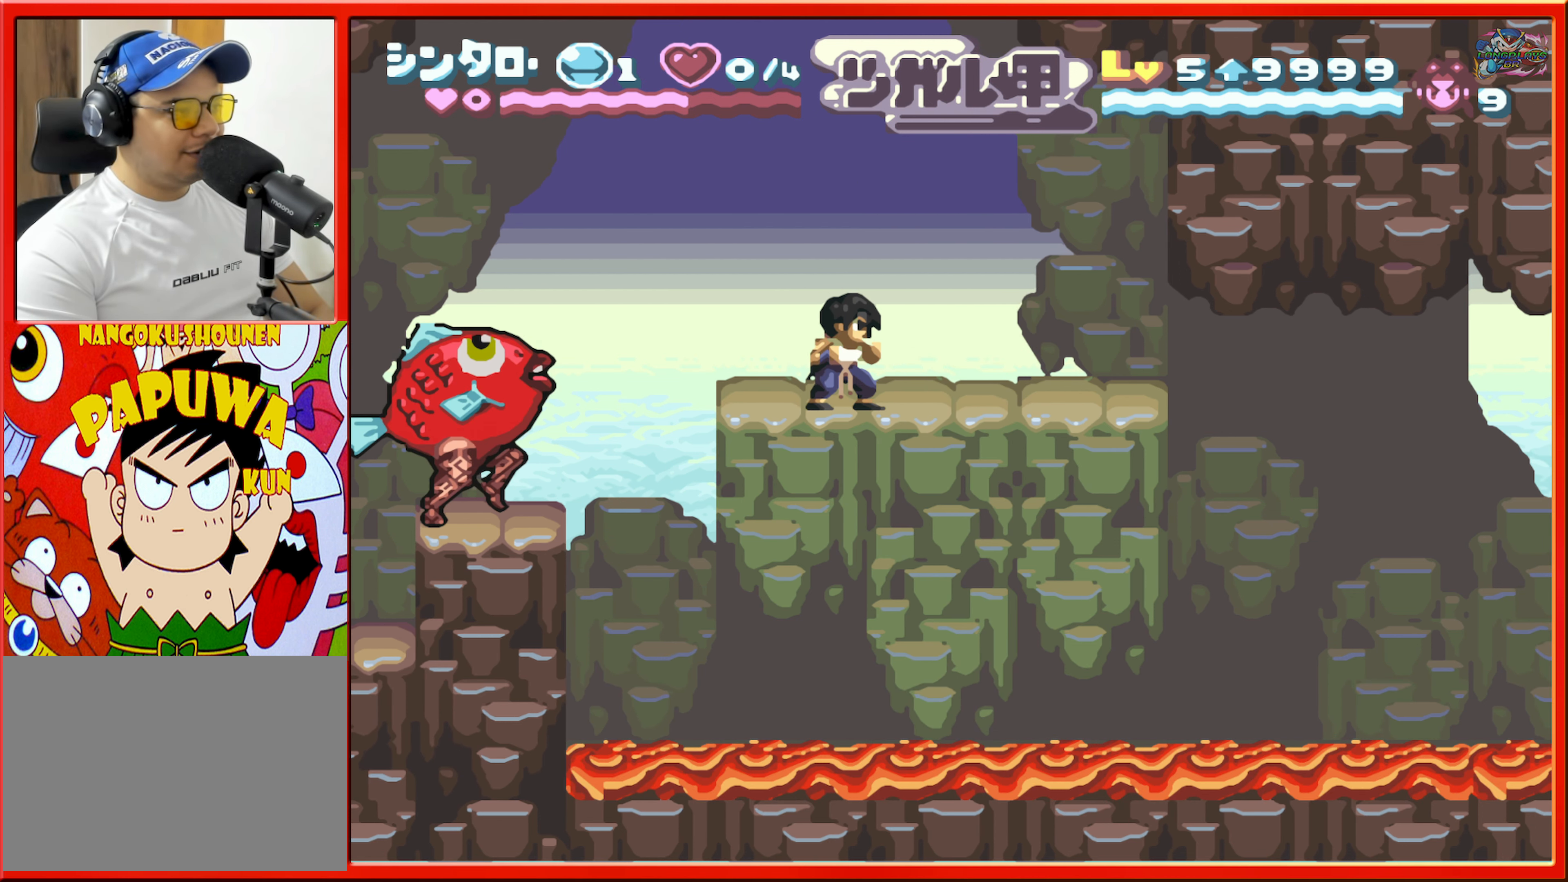
{"buttons": [], "events": []}
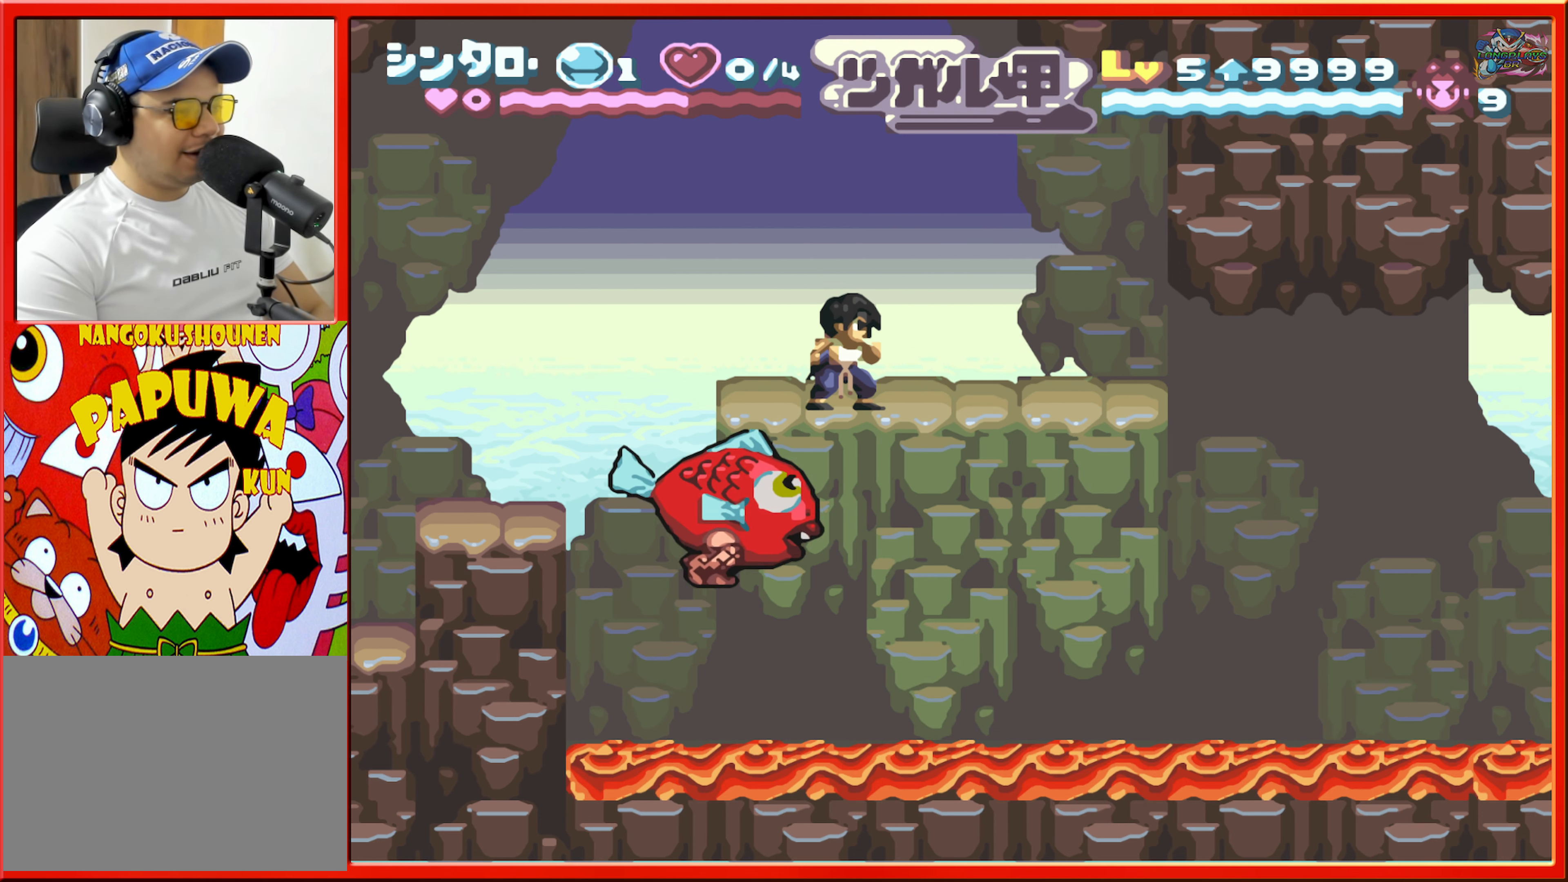
{"buttons": [], "events": []}